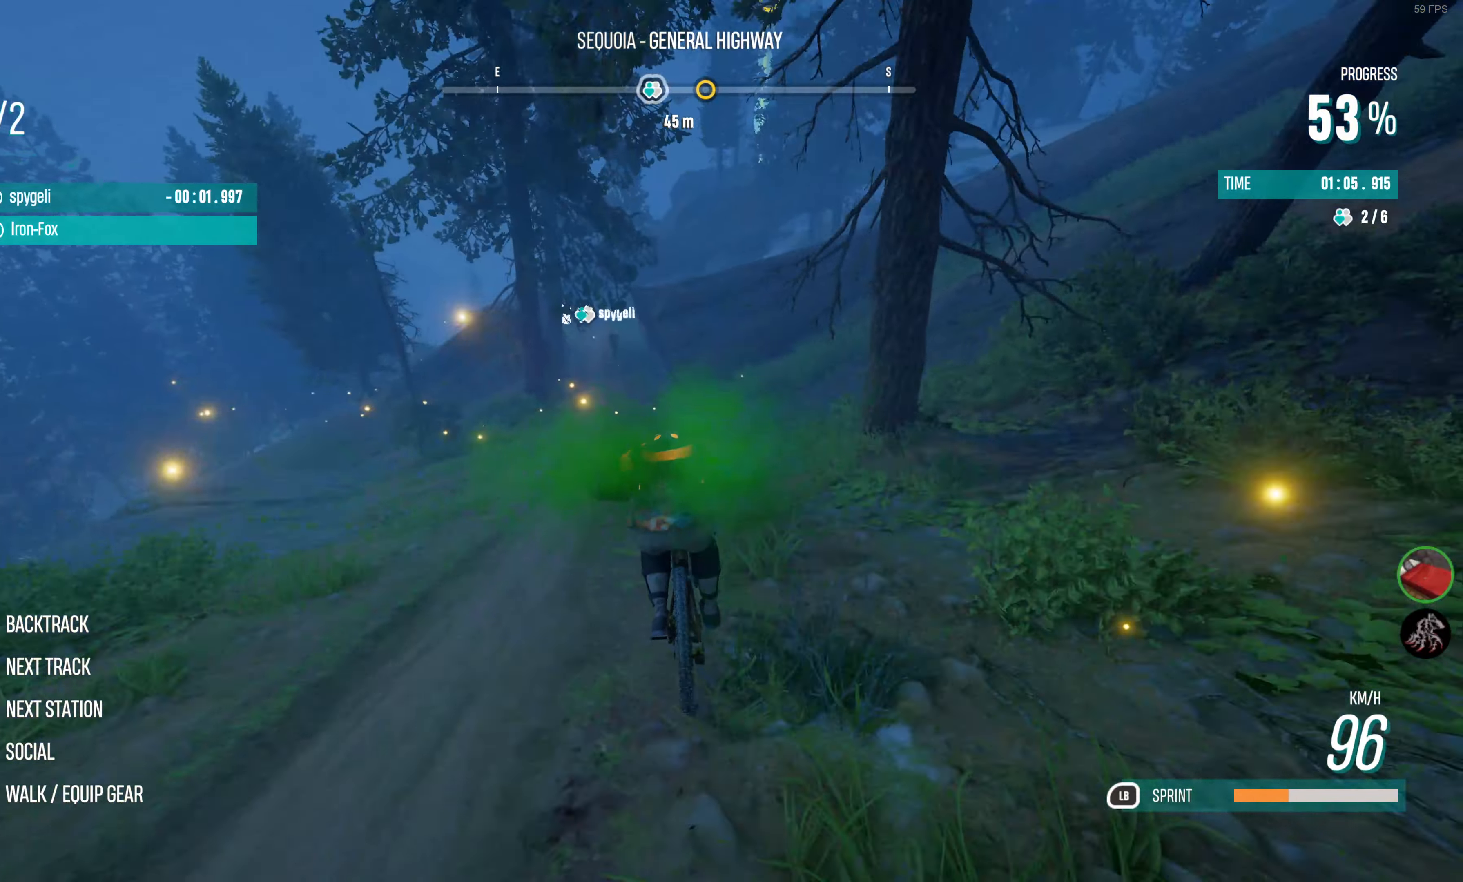
Gameplay with a controller (PlayStation layout); each line is a JSON object with the inputs held at the frame after it. "events" lists button and stick changes between this image and that frame as [ms after this image, input, new state], when the widget could be followed in between.
{"buttons": ["R2"], "left_stick": "center", "right_stick": "center", "events": [[417, "left_stick", "center"]]}
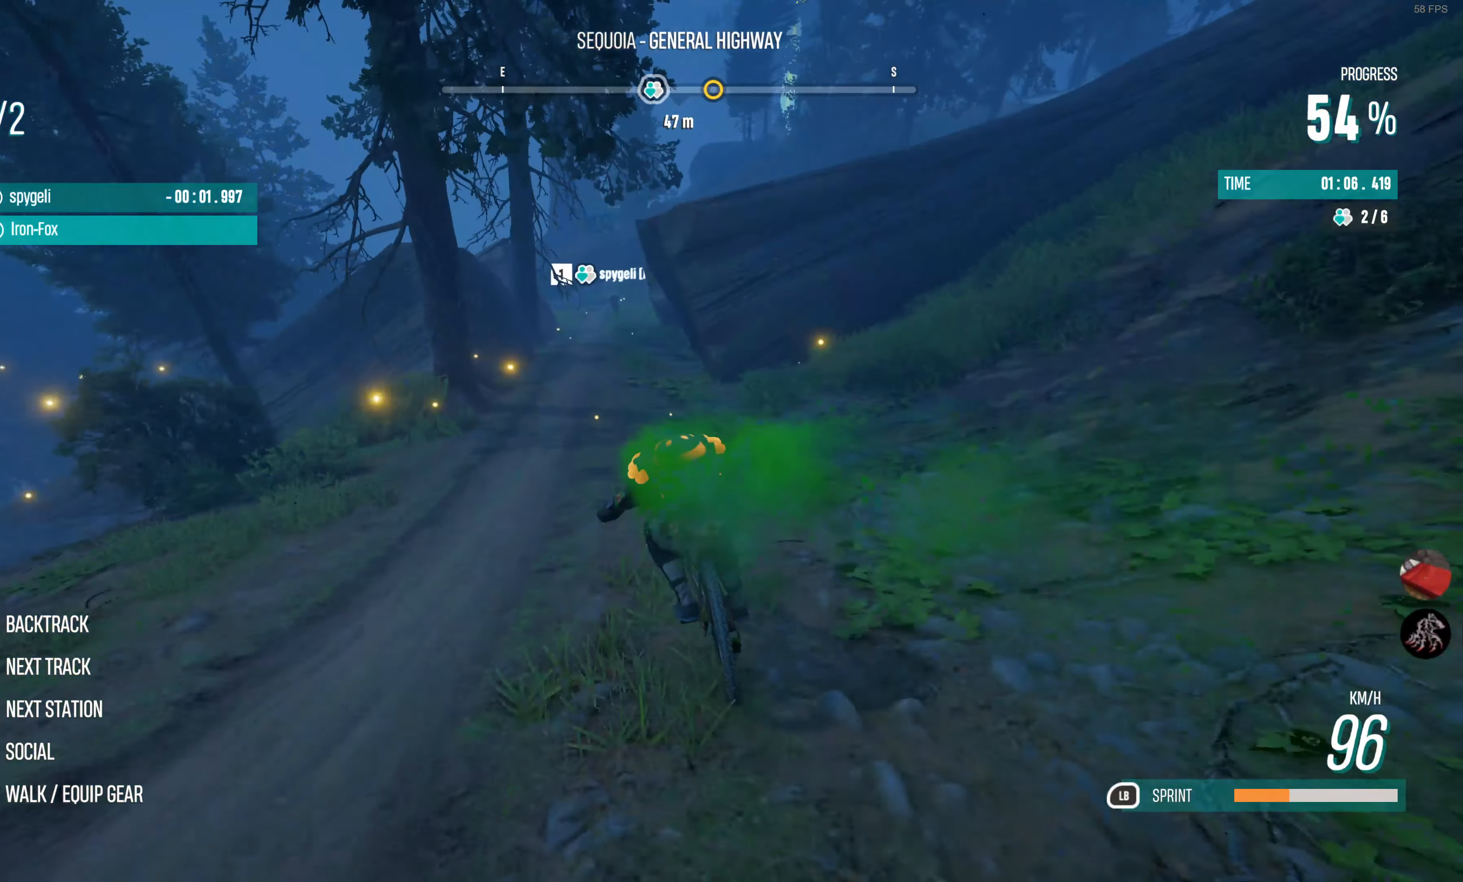
{"buttons": ["R2"], "left_stick": "center", "right_stick": "center", "events": [[200, "left_stick", "left"], [417, "left_stick", "center"]]}
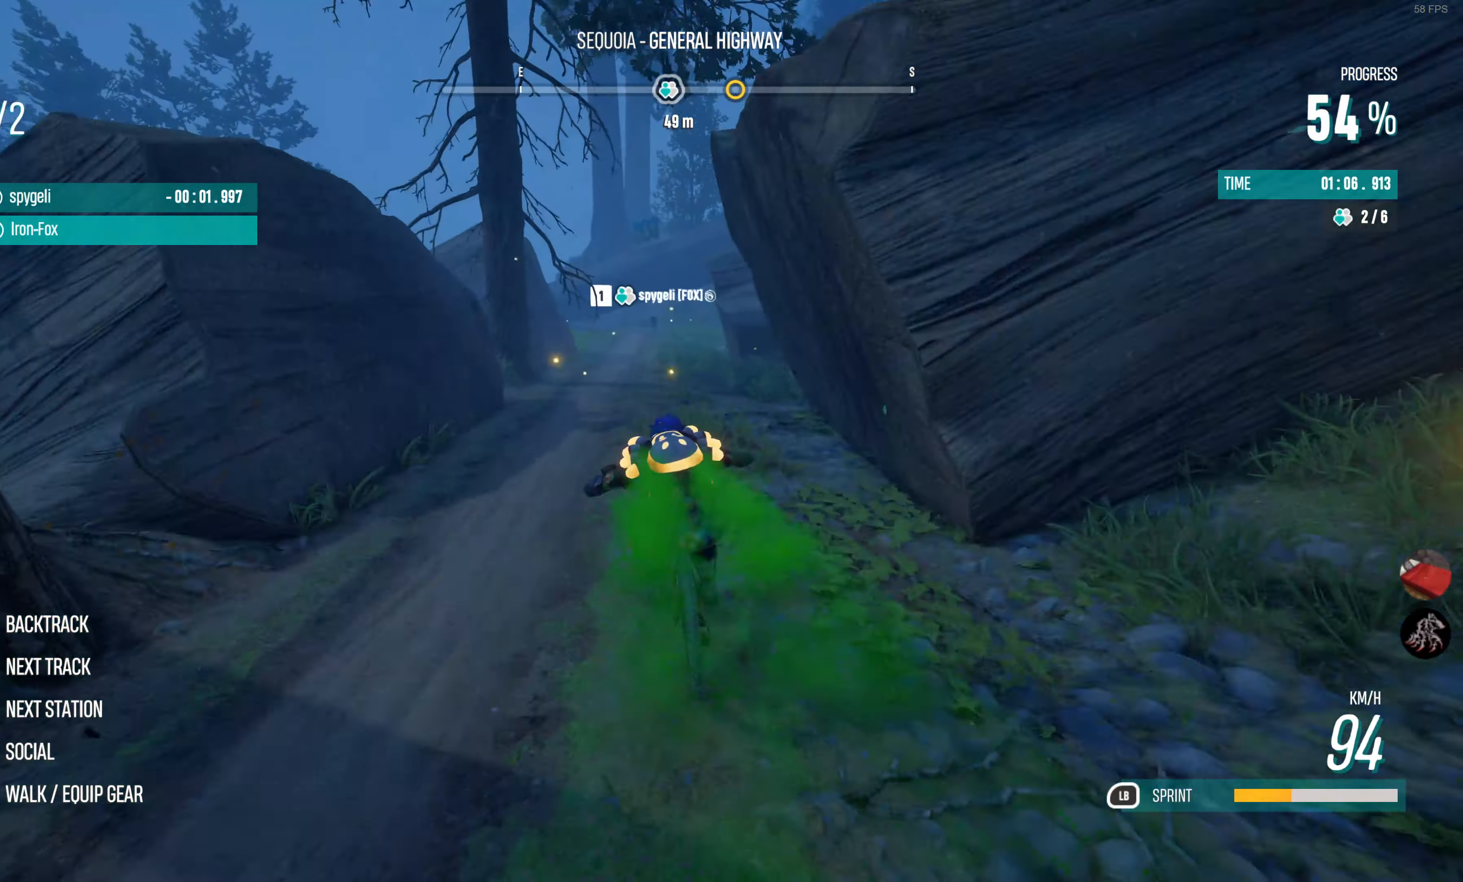
{"buttons": ["R2"], "left_stick": "center", "right_stick": "center", "events": []}
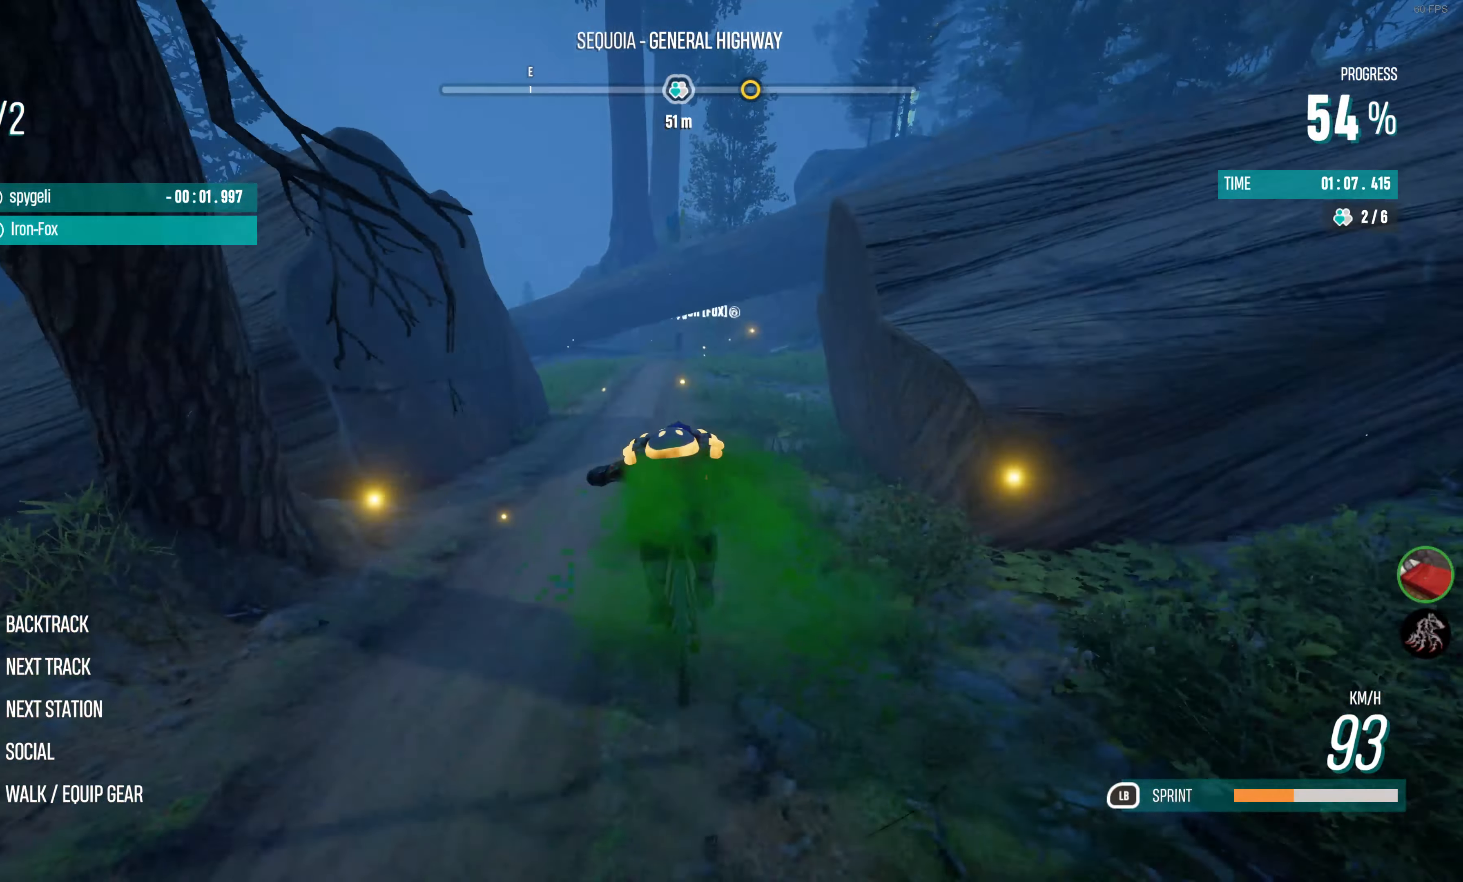
{"buttons": ["R2"], "left_stick": "right", "right_stick": "center", "events": [[100, "left_stick", "right"], [317, "left_stick", "center"], [467, "left_stick", "right"]]}
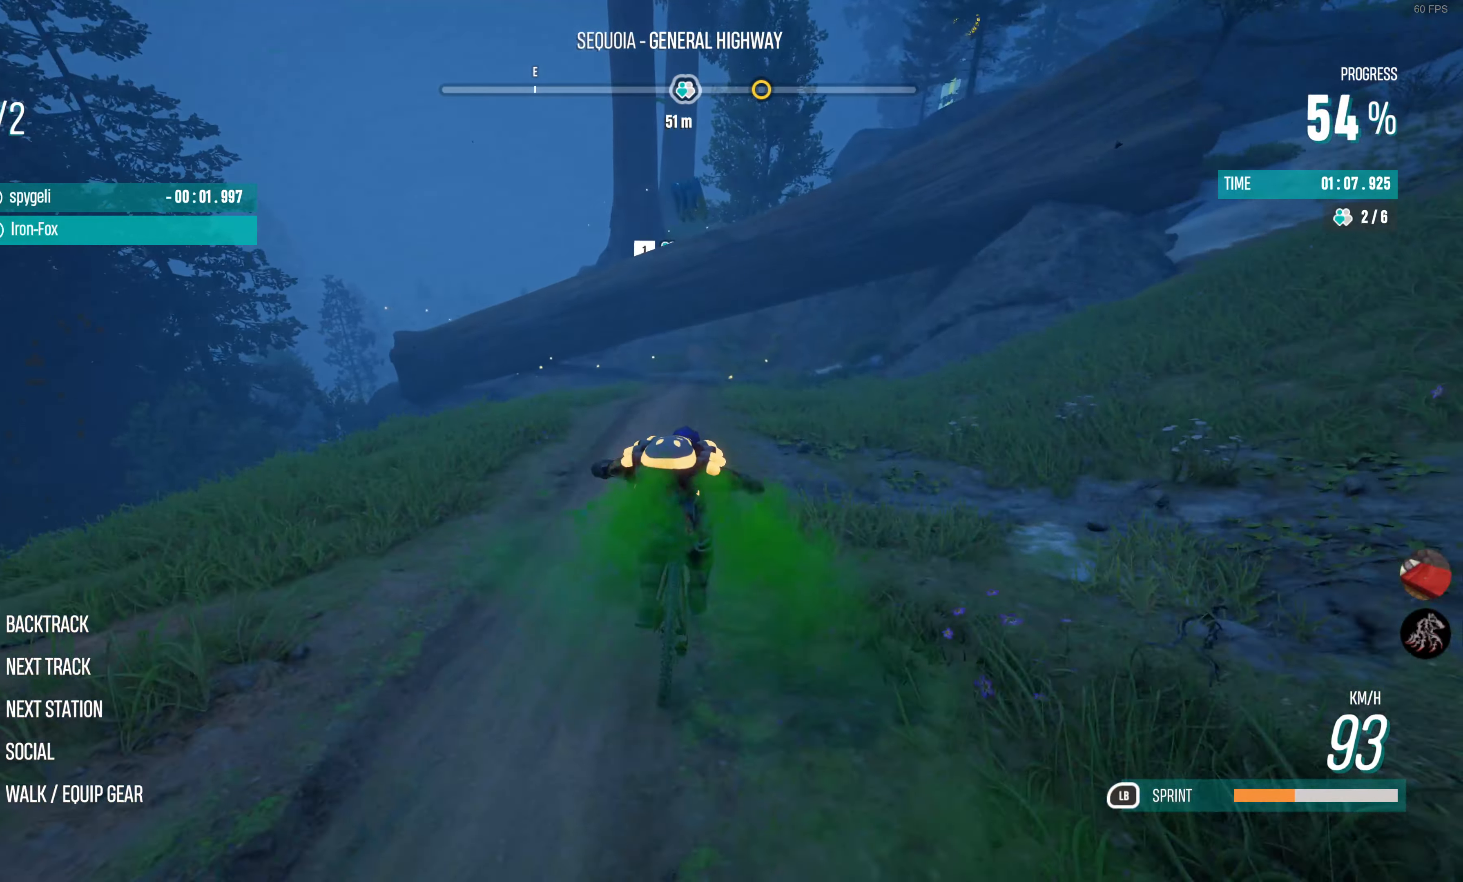
{"buttons": ["R2"], "left_stick": "center", "right_stick": "center", "events": [[150, "left_stick", "center"], [250, "left_stick", "right"], [433, "left_stick", "center"]]}
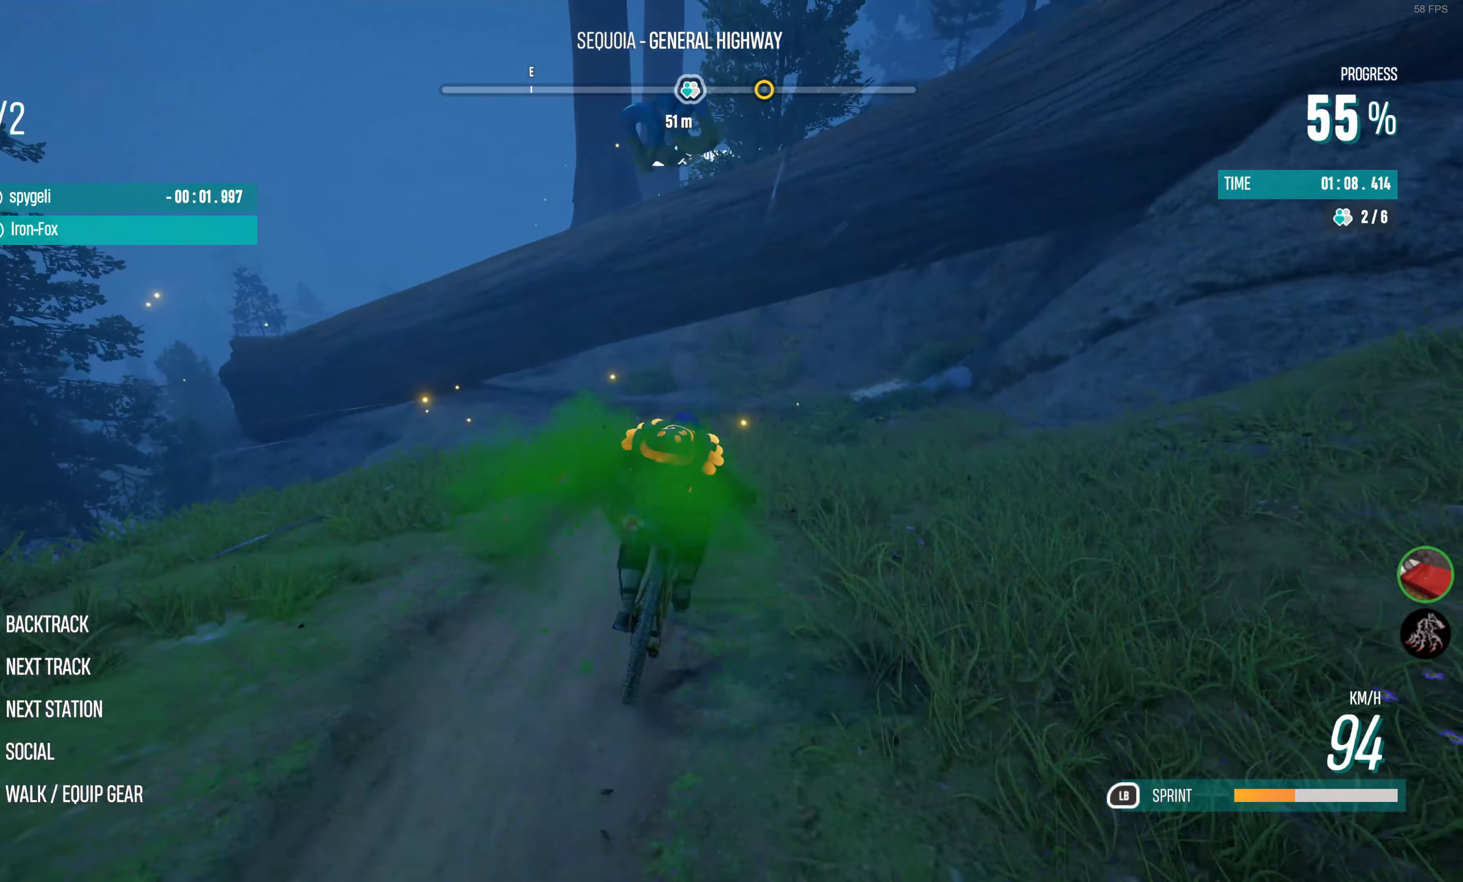
{"buttons": ["R2"], "left_stick": "left", "right_stick": "center", "events": [[350, "left_stick", "left"]]}
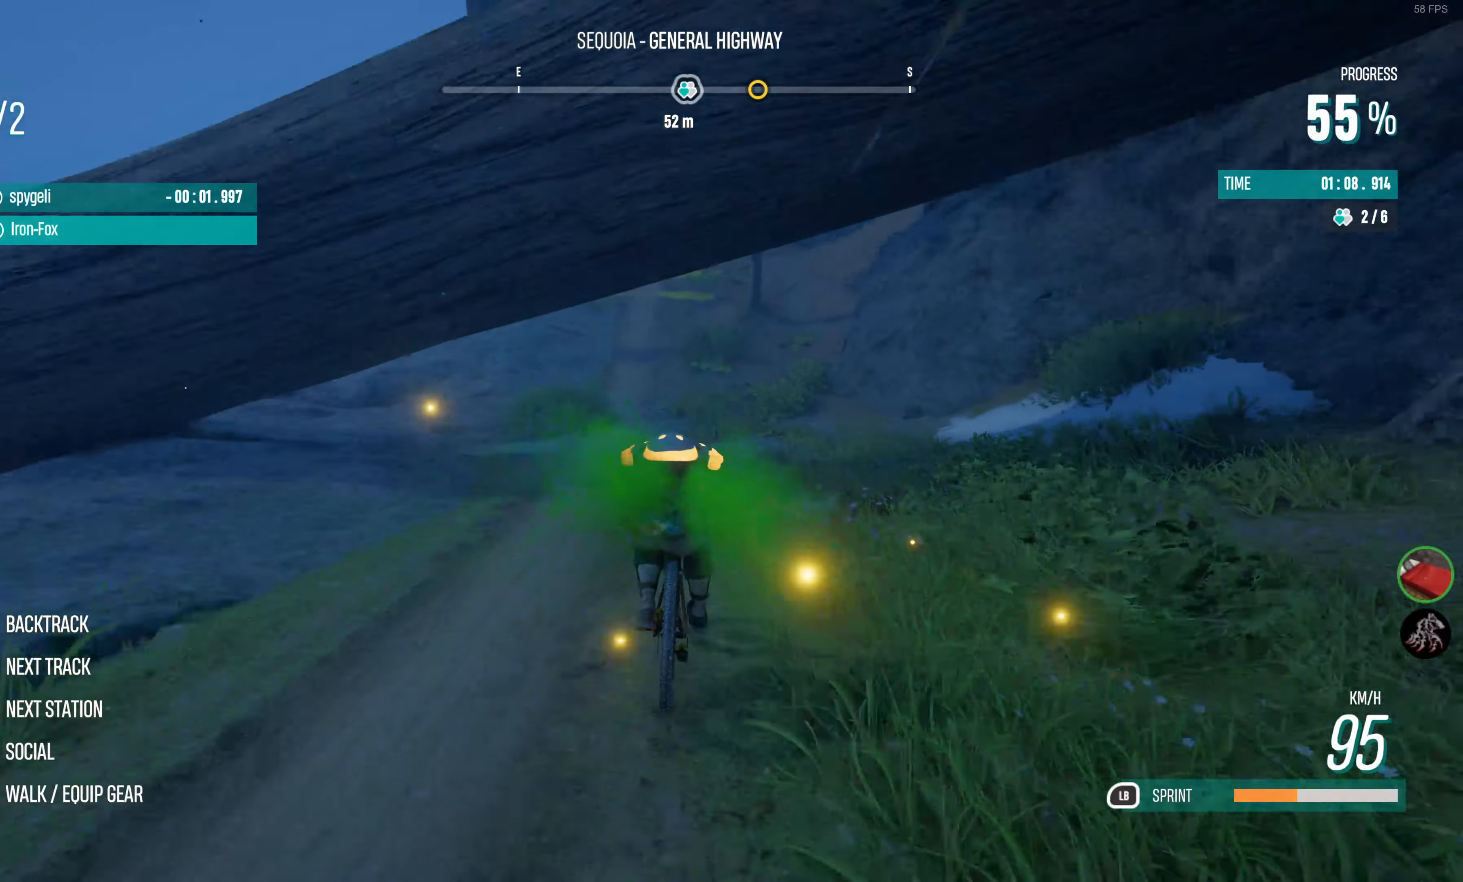
{"buttons": ["R2"], "left_stick": "center", "right_stick": "center", "events": [[167, "left_stick", "center"]]}
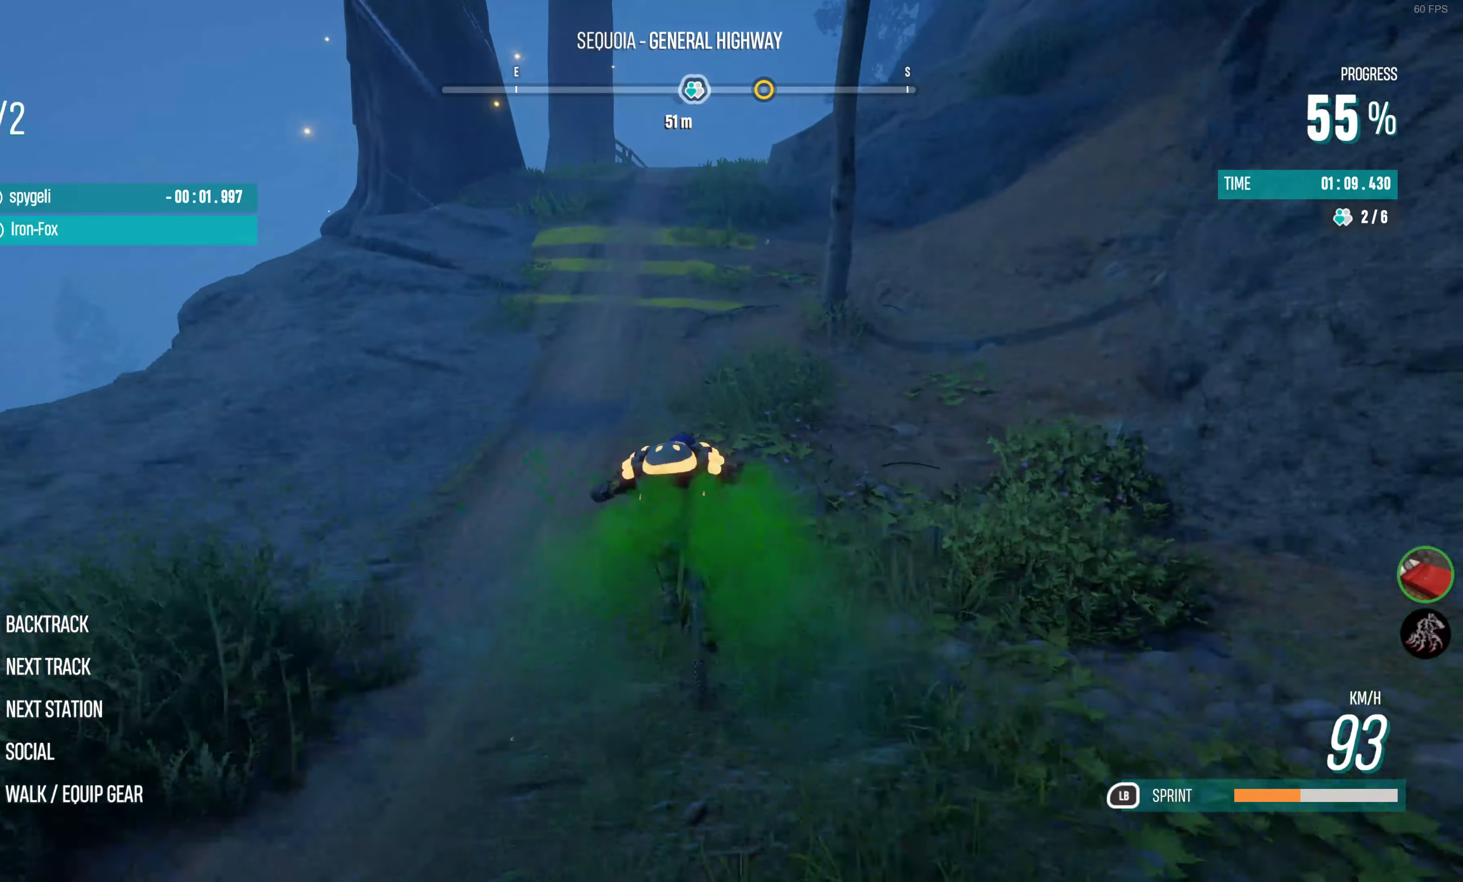
{"buttons": ["R2"], "left_stick": "right", "right_stick": "center", "events": [[167, "left_stick", "right"]]}
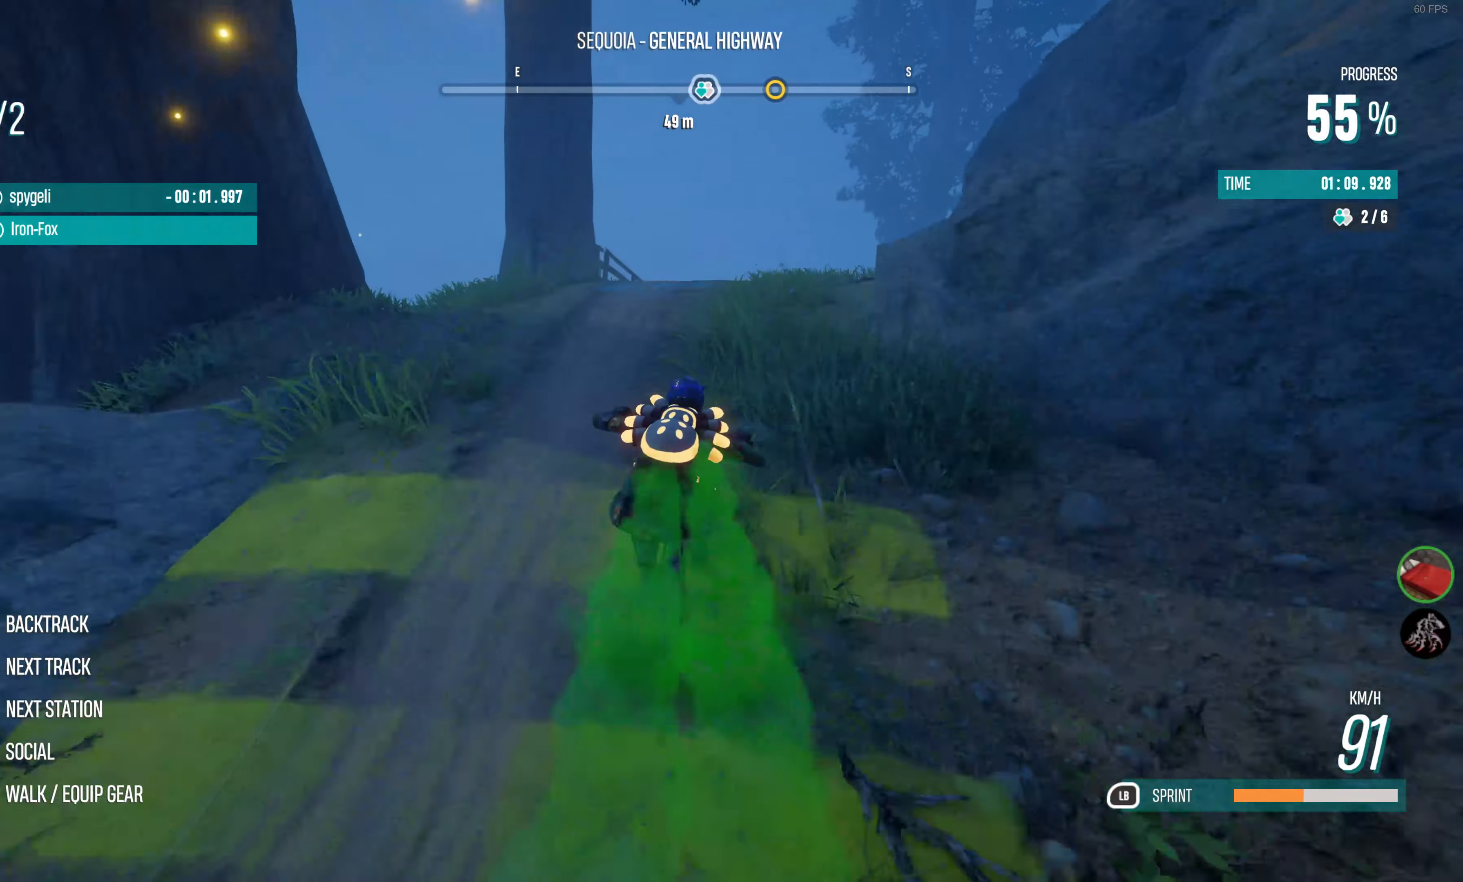
{"buttons": ["R2"], "left_stick": "center", "right_stick": "center", "events": [[250, "R2", "up"], [267, "left_stick", "center"], [334, "R2", "down"]]}
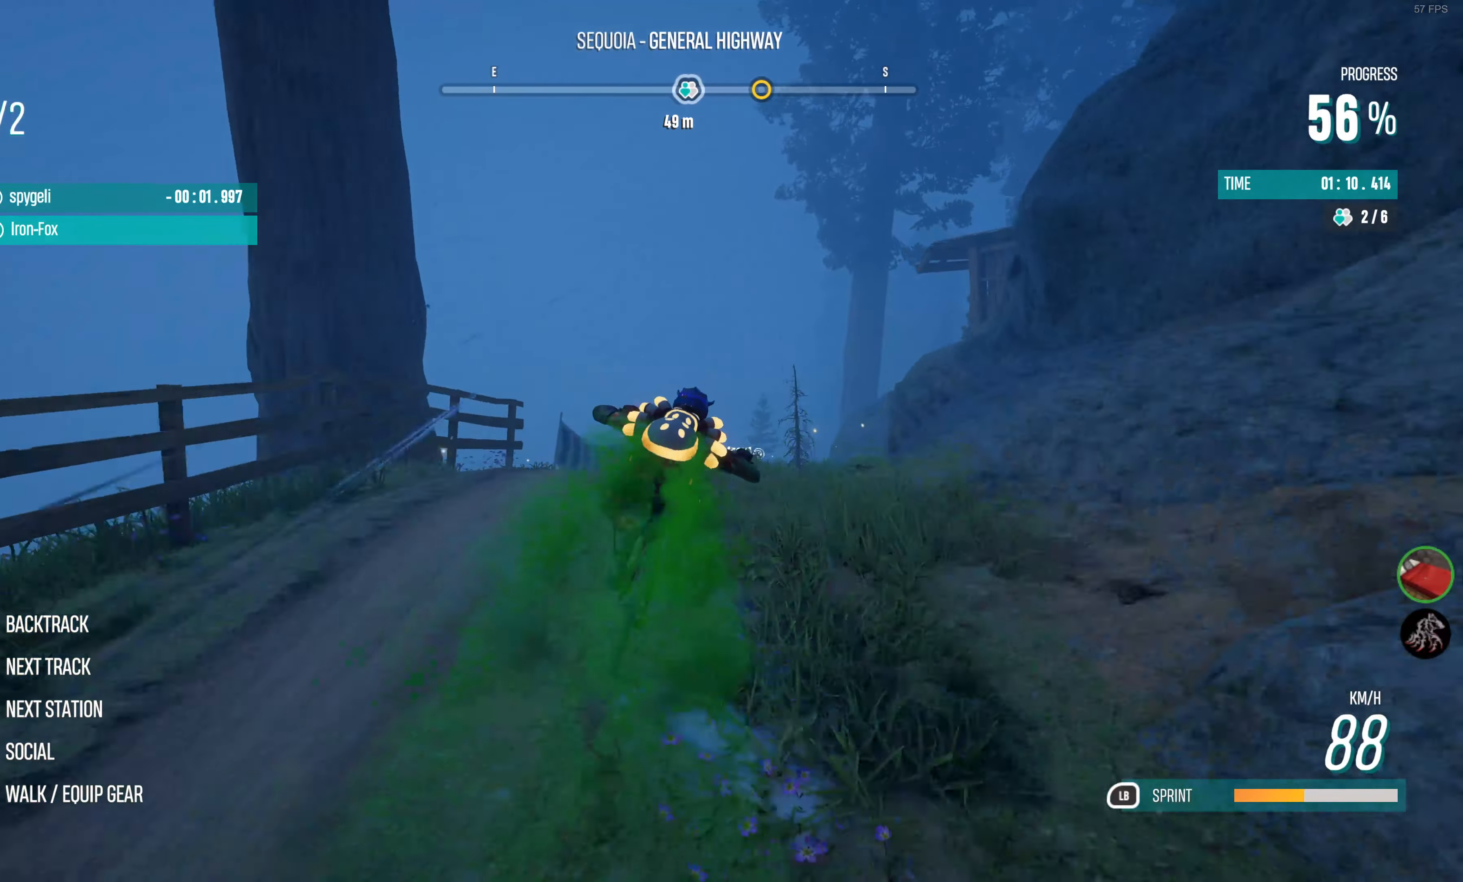
{"buttons": ["R2"], "left_stick": "center", "right_stick": "center", "events": [[284, "left_stick", "right"], [484, "left_stick", "center"]]}
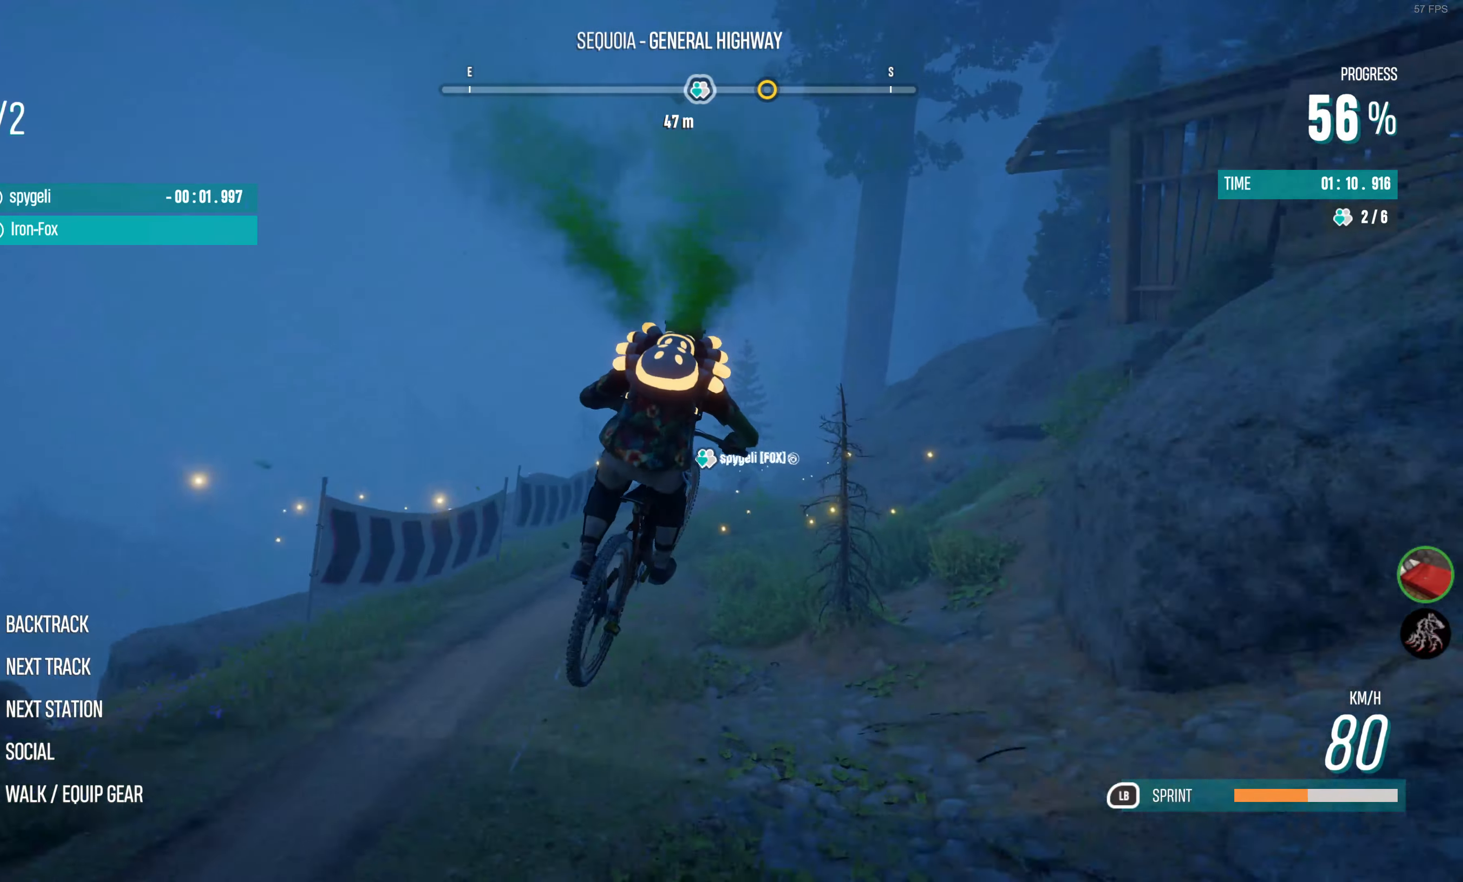
{"buttons": ["R2"], "left_stick": "center", "right_stick": "center", "events": []}
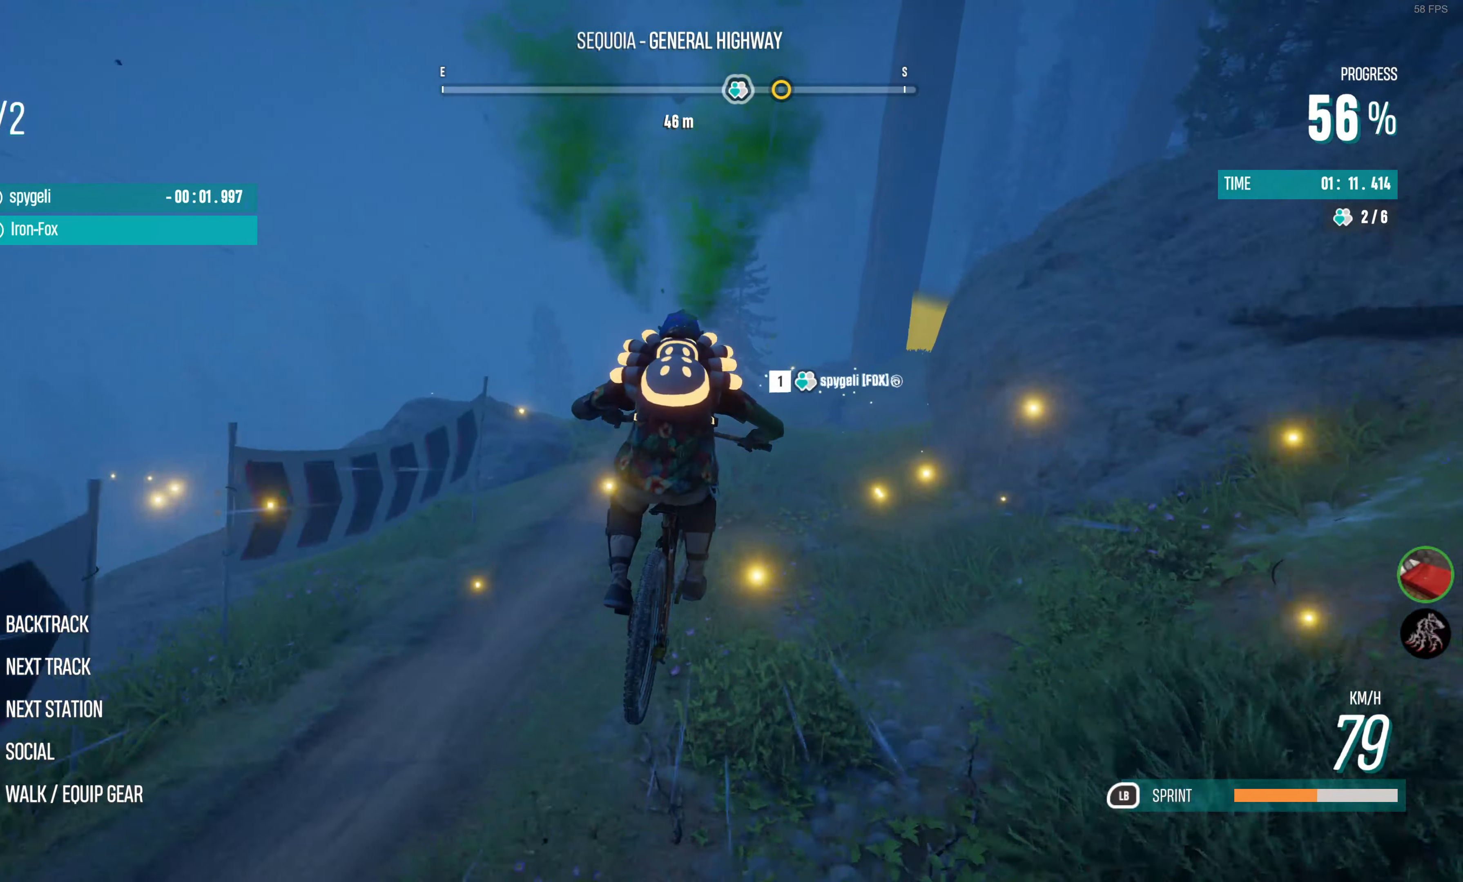
{"buttons": ["R2"], "left_stick": "right", "right_stick": "center", "events": [[267, "left_stick", "right"]]}
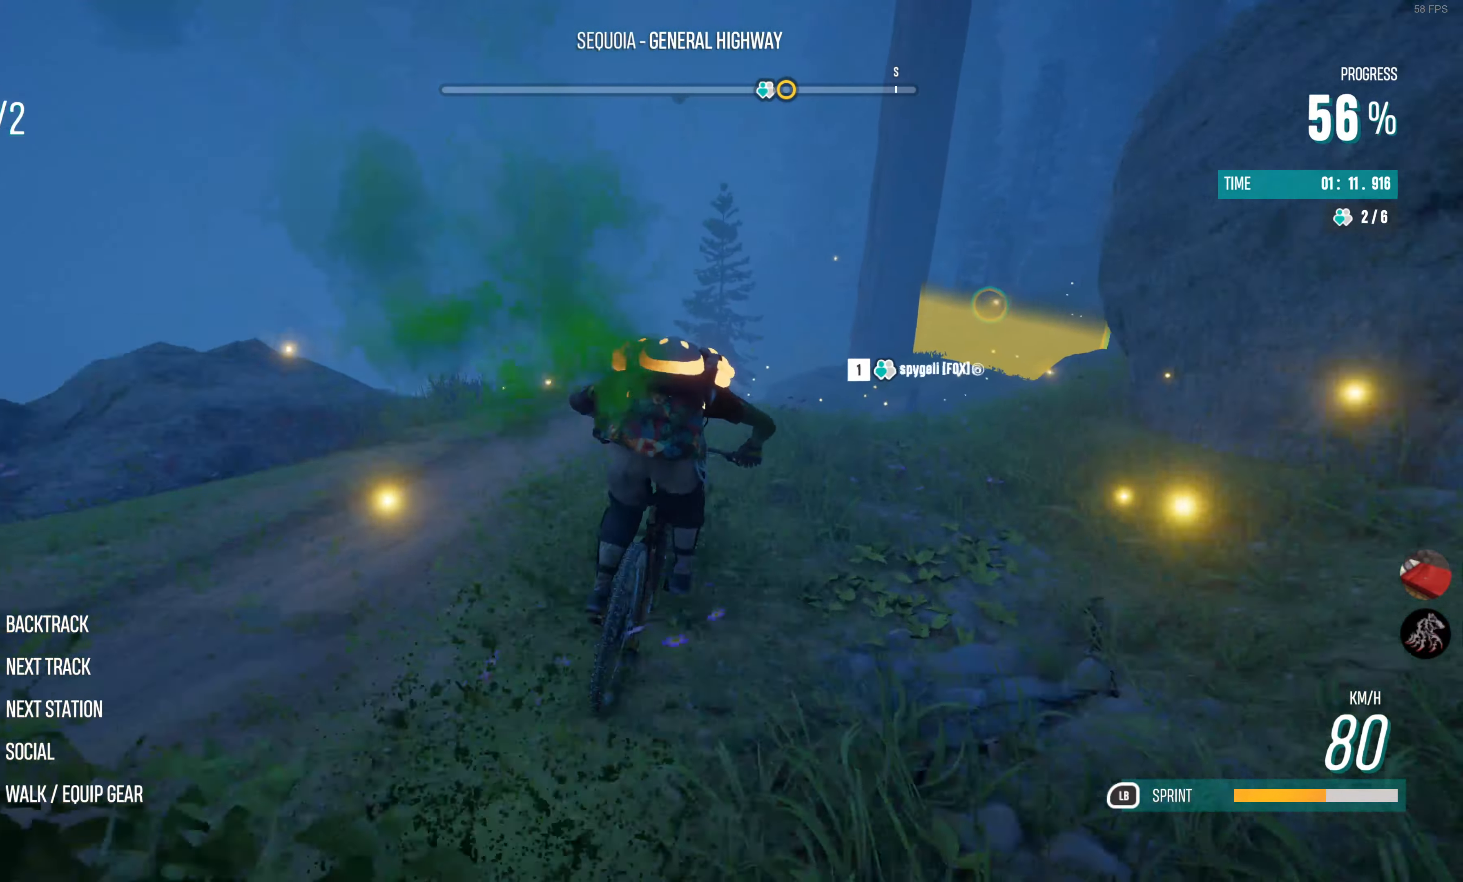
{"buttons": ["R2"], "left_stick": "center", "right_stick": "center", "events": [[300, "left_stick", "center"]]}
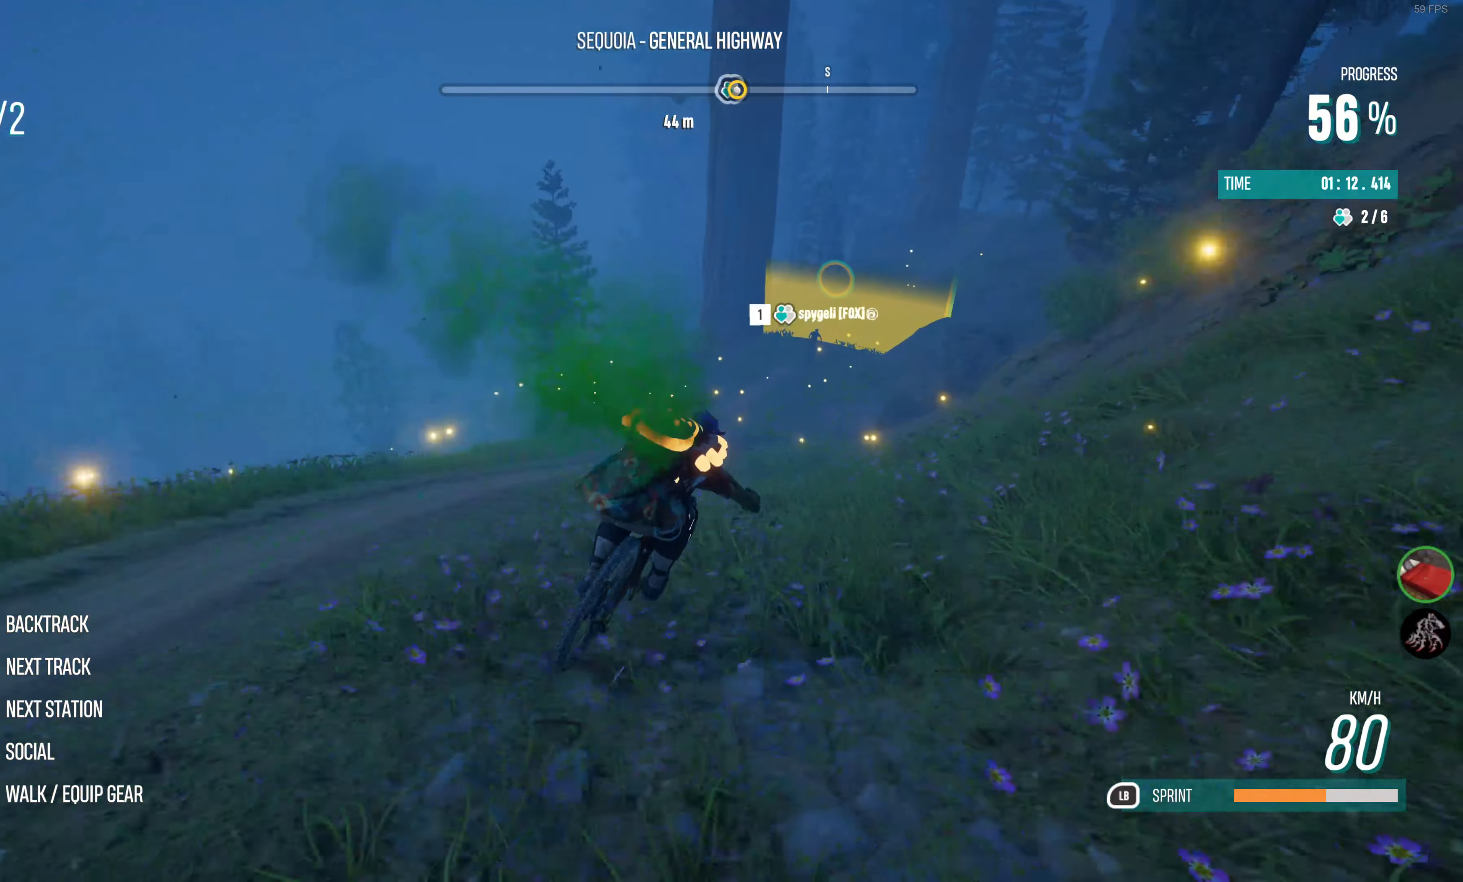
{"buttons": ["R2"], "left_stick": "left", "right_stick": "center", "events": [[433, "left_stick", "left"]]}
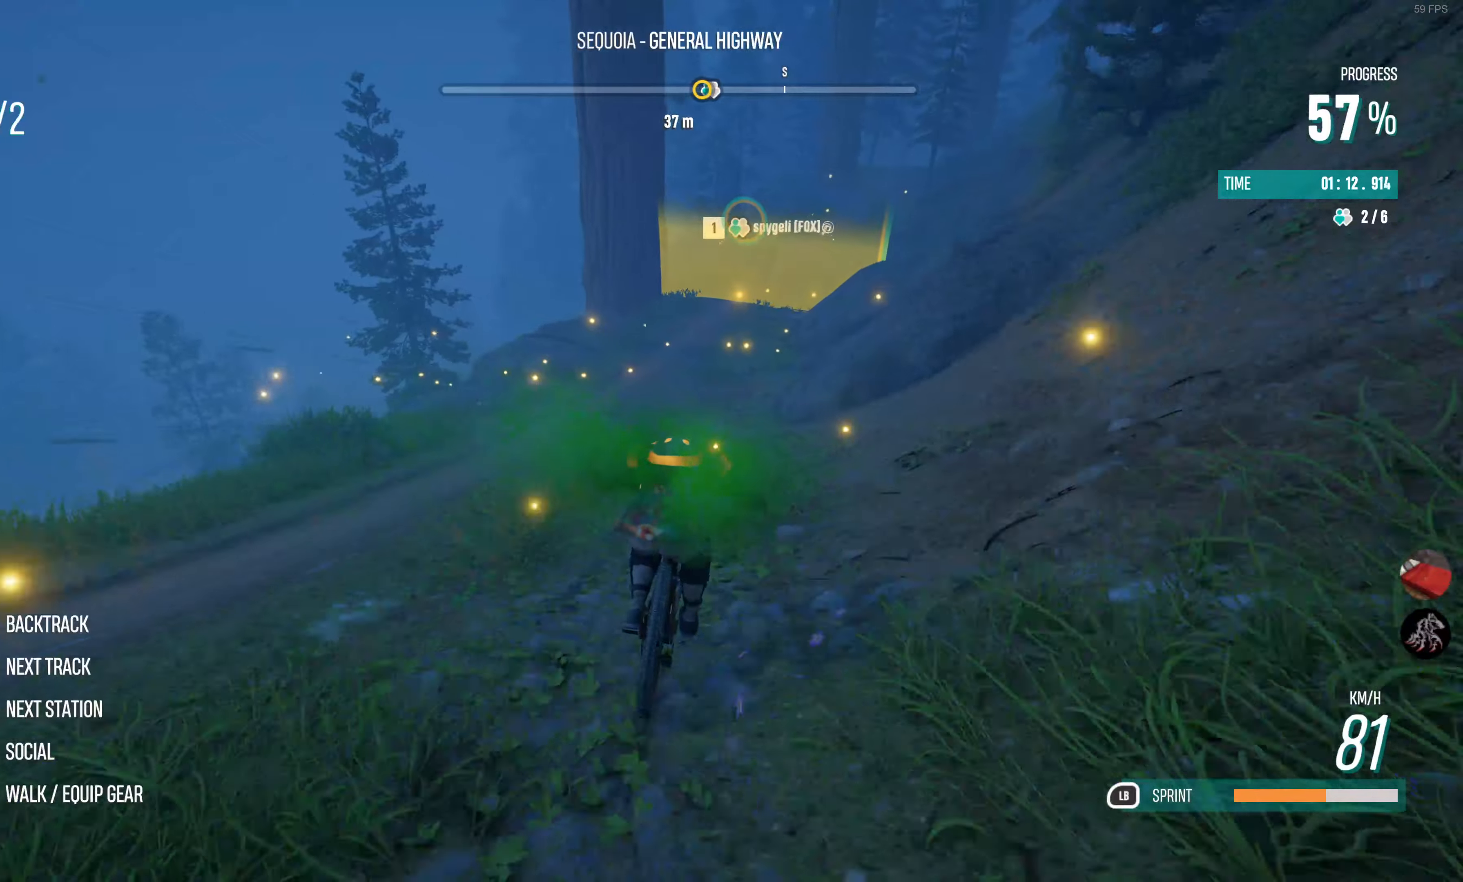
{"buttons": ["R2"], "left_stick": "center", "right_stick": "center", "events": [[83, "left_stick", "center"]]}
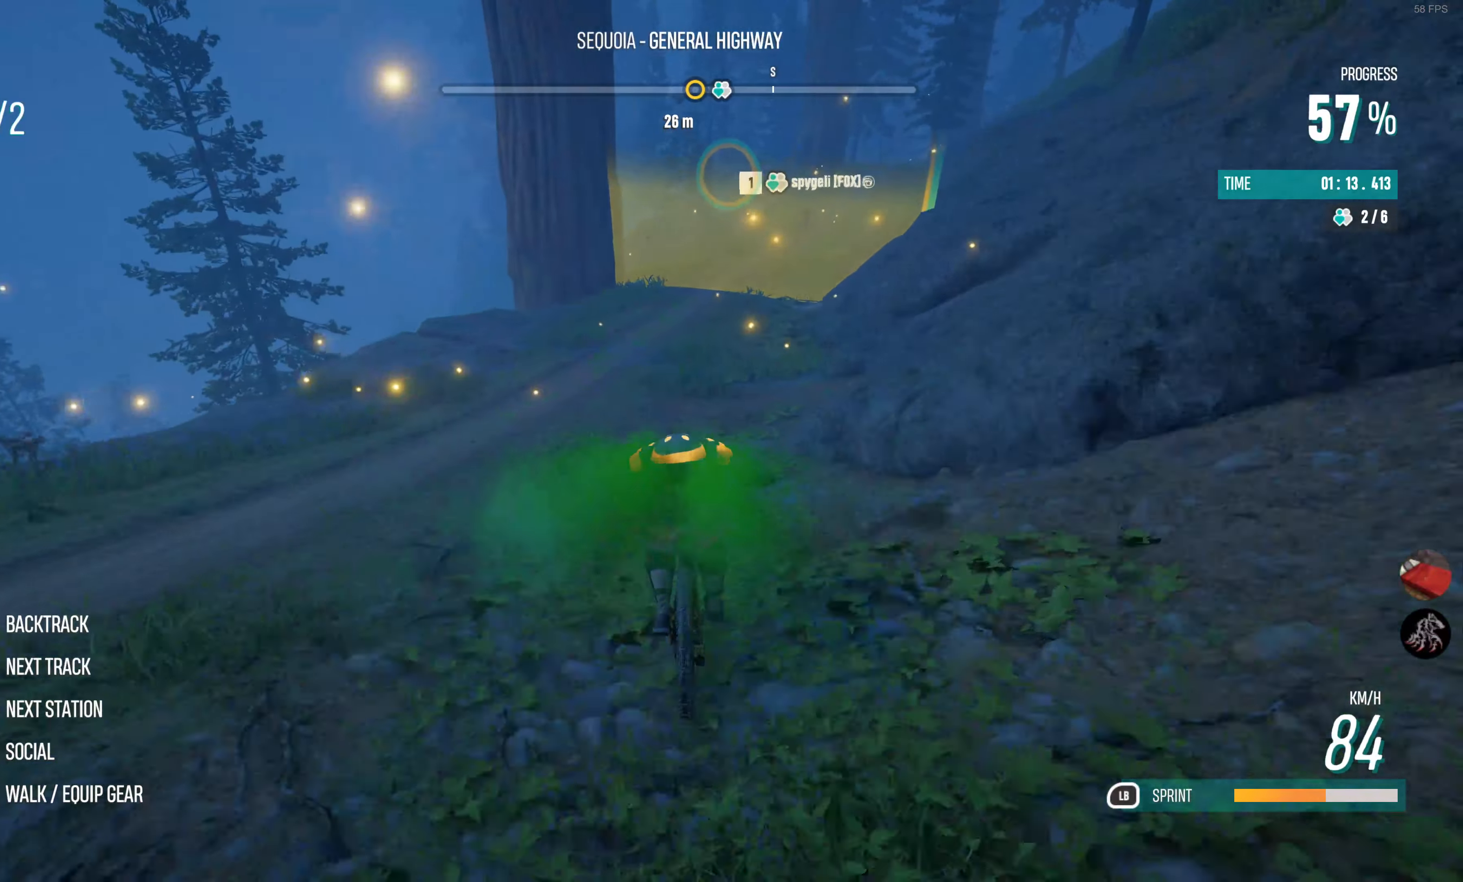
{"buttons": ["R2"], "left_stick": "center", "right_stick": "center", "events": [[150, "left_stick", "right"], [450, "left_stick", "center"]]}
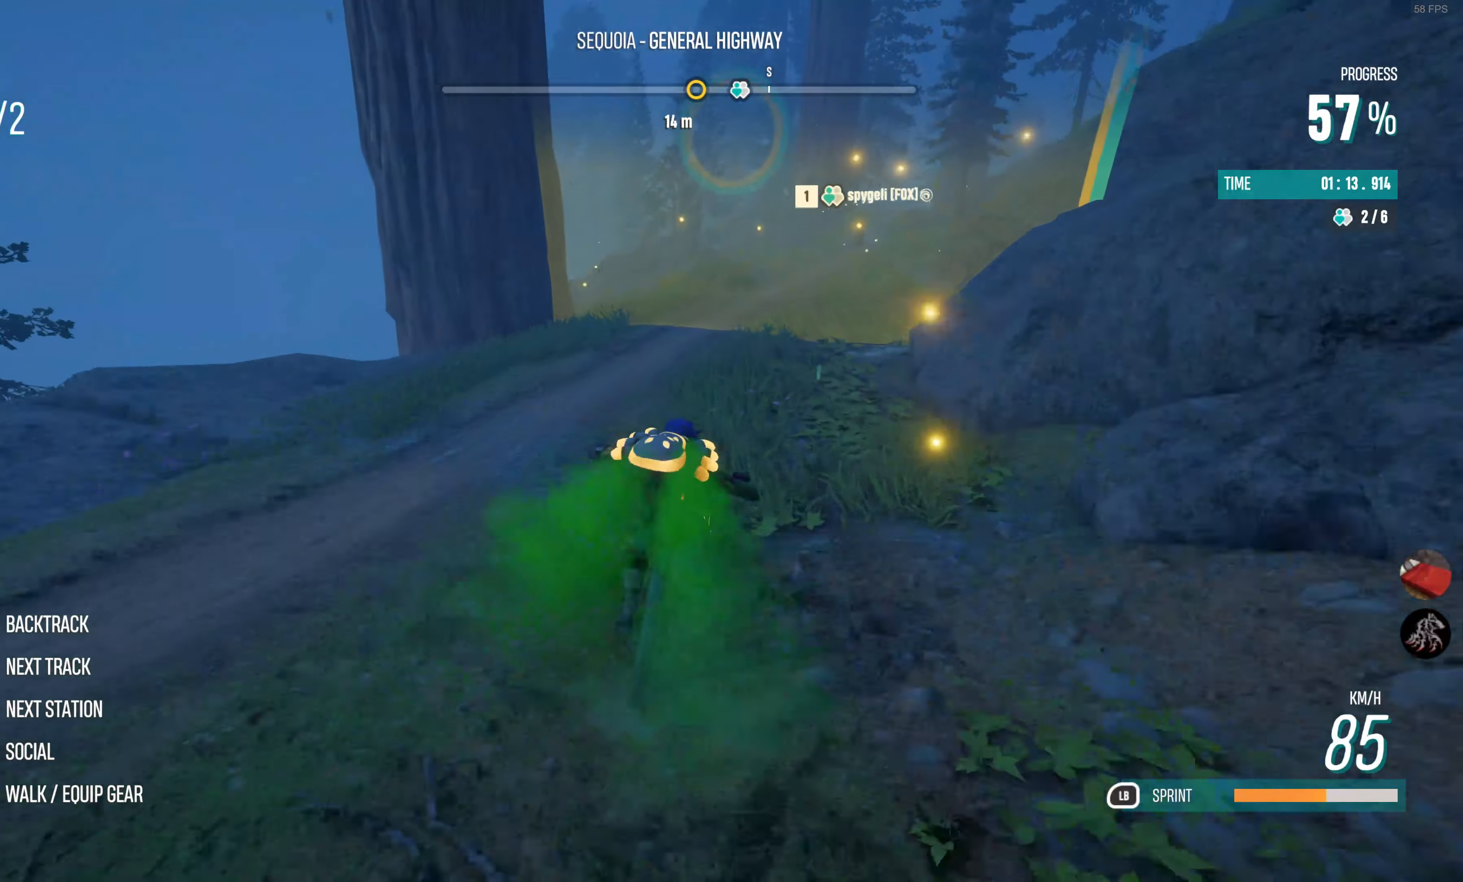
{"buttons": ["R2"], "left_stick": "center", "right_stick": "center", "events": [[100, "left_stick", "right"], [416, "left_stick", "center"]]}
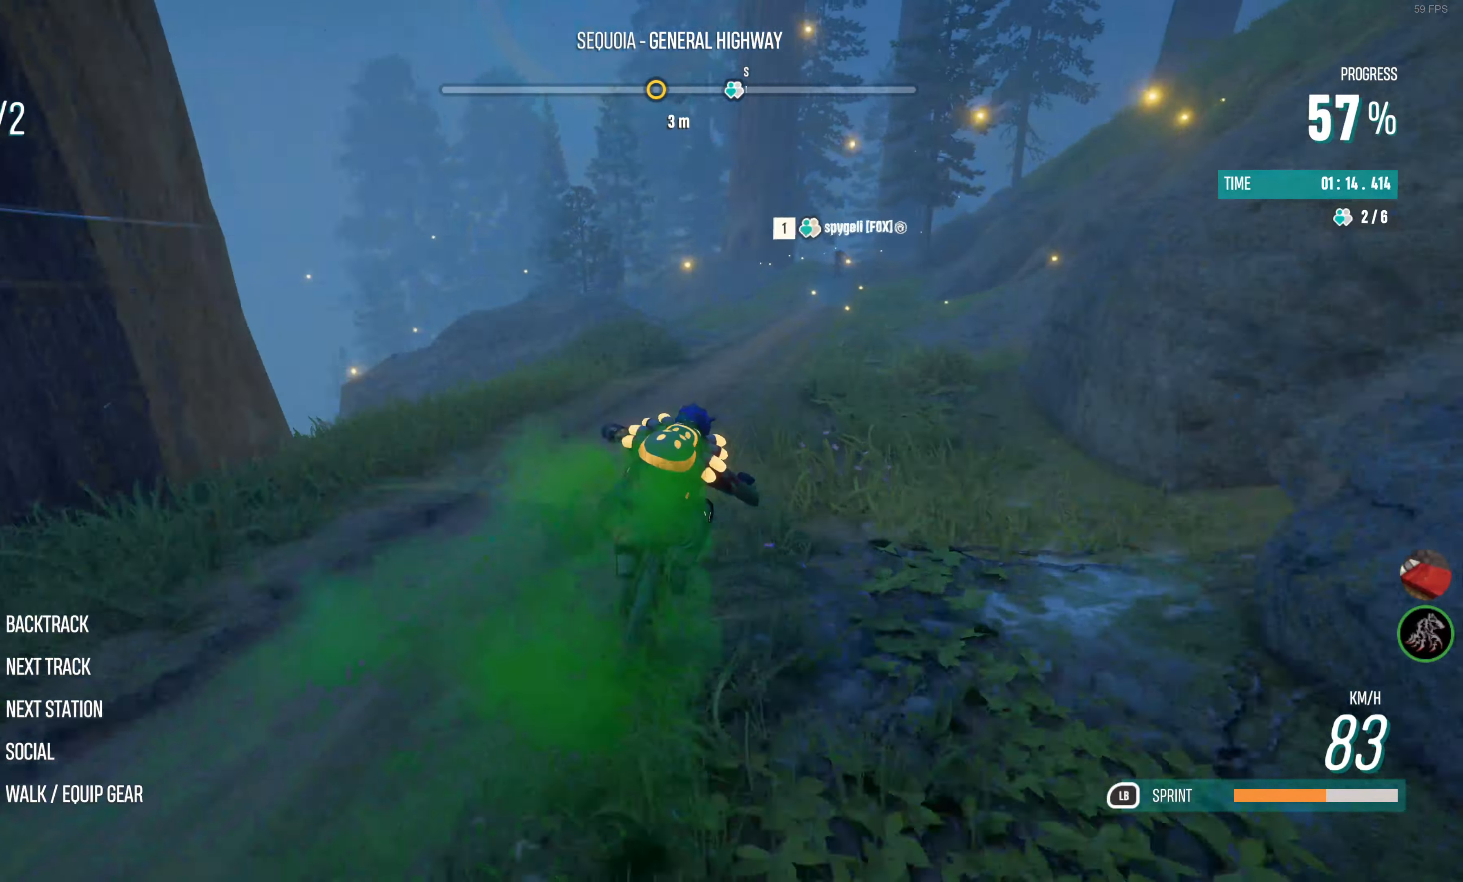
{"buttons": ["R2"], "left_stick": "center", "right_stick": "center", "events": [[366, "left_stick", "right"], [500, "left_stick", "center"]]}
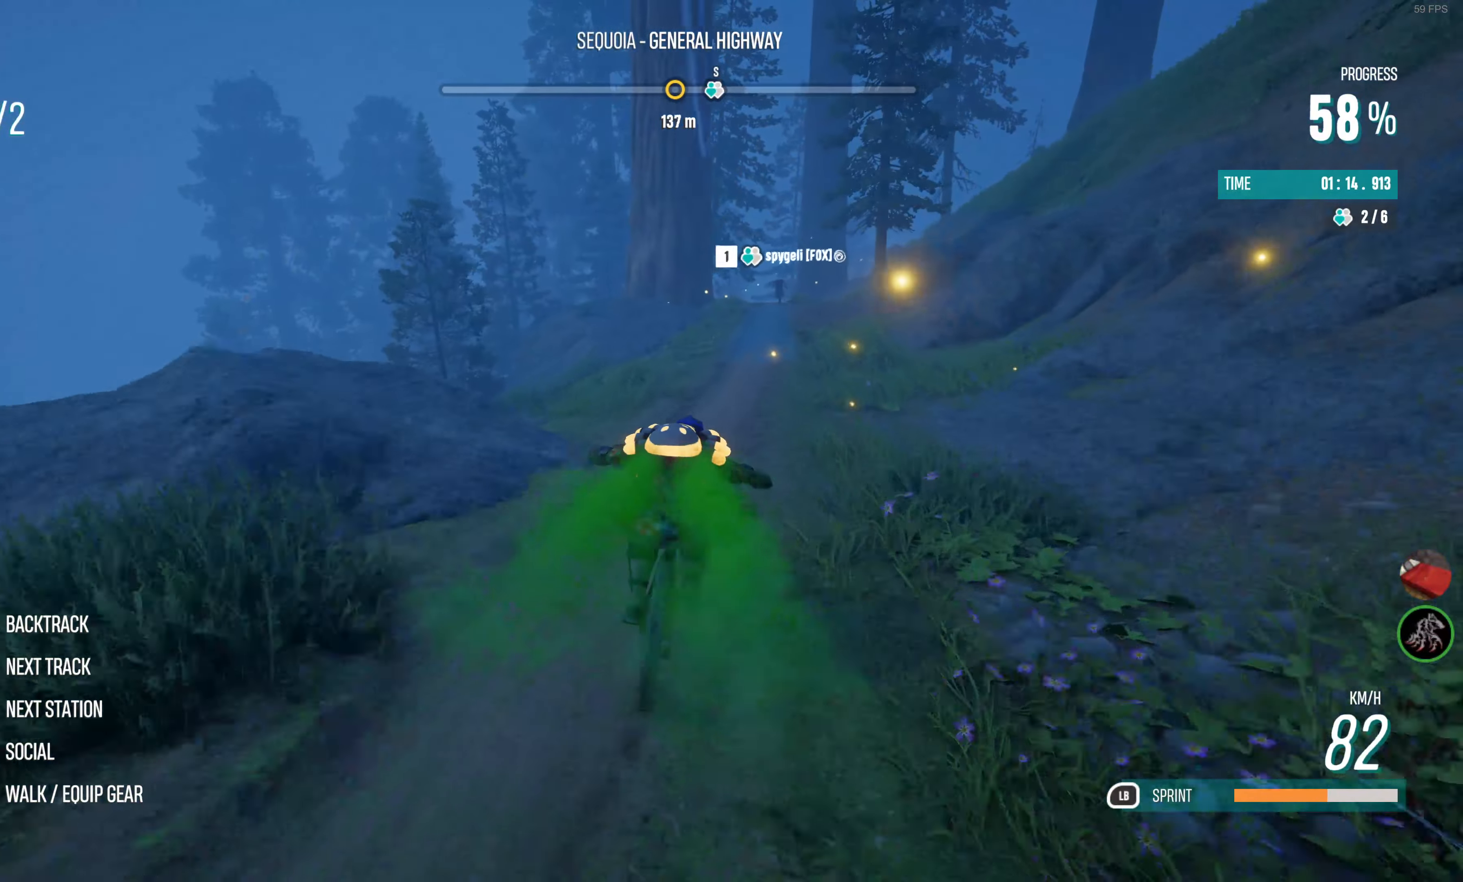
{"buttons": ["R2"], "left_stick": "right", "right_stick": "center", "events": [[266, "left_stick", "right"]]}
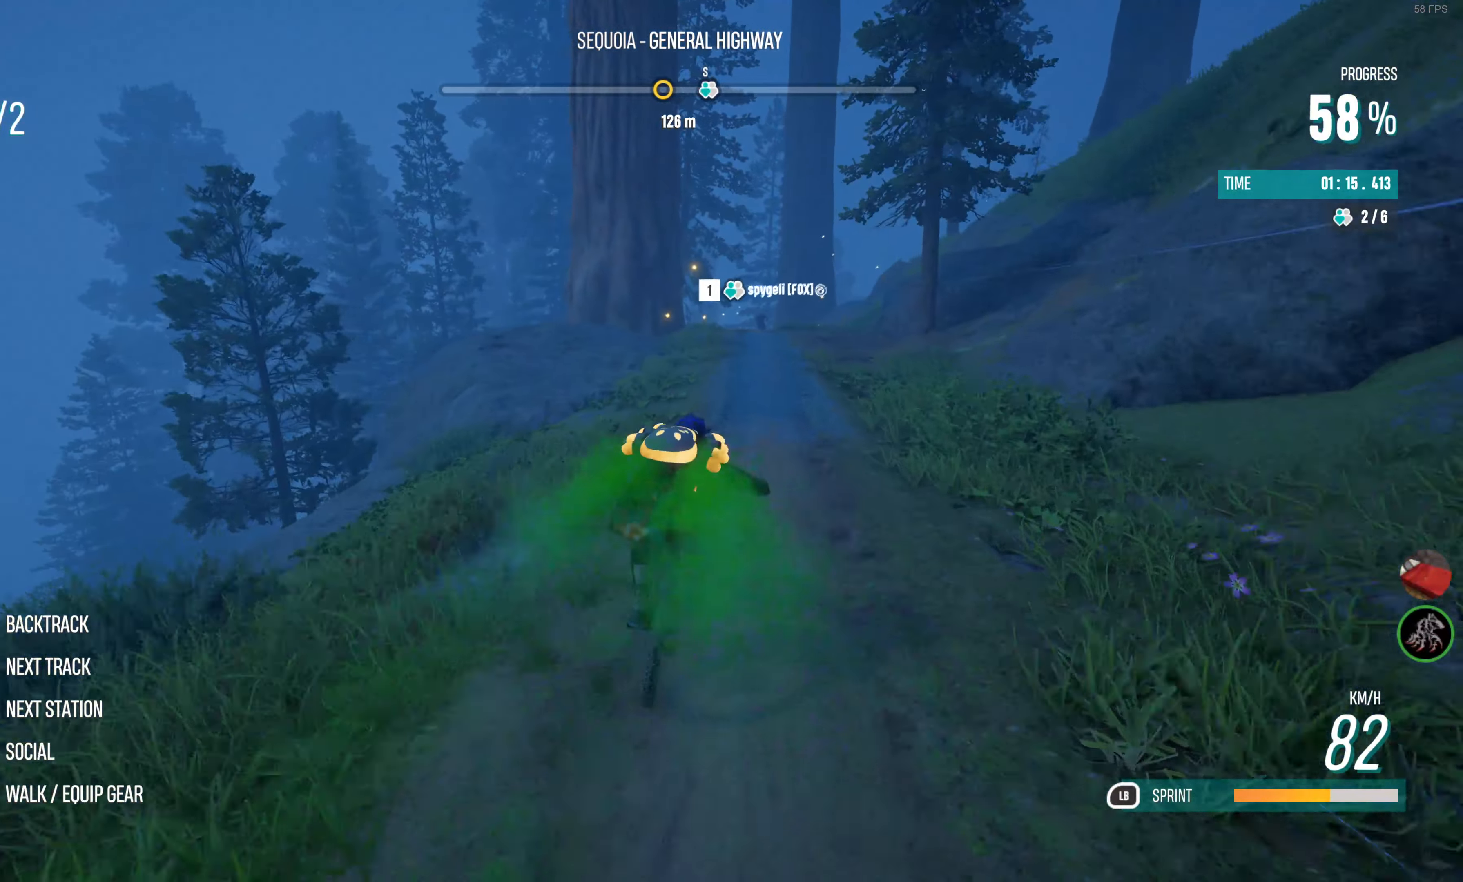
{"buttons": ["R2"], "left_stick": "center", "right_stick": "center", "events": [[33, "left_stick", "center"], [350, "left_stick", "right"], [466, "left_stick", "center"]]}
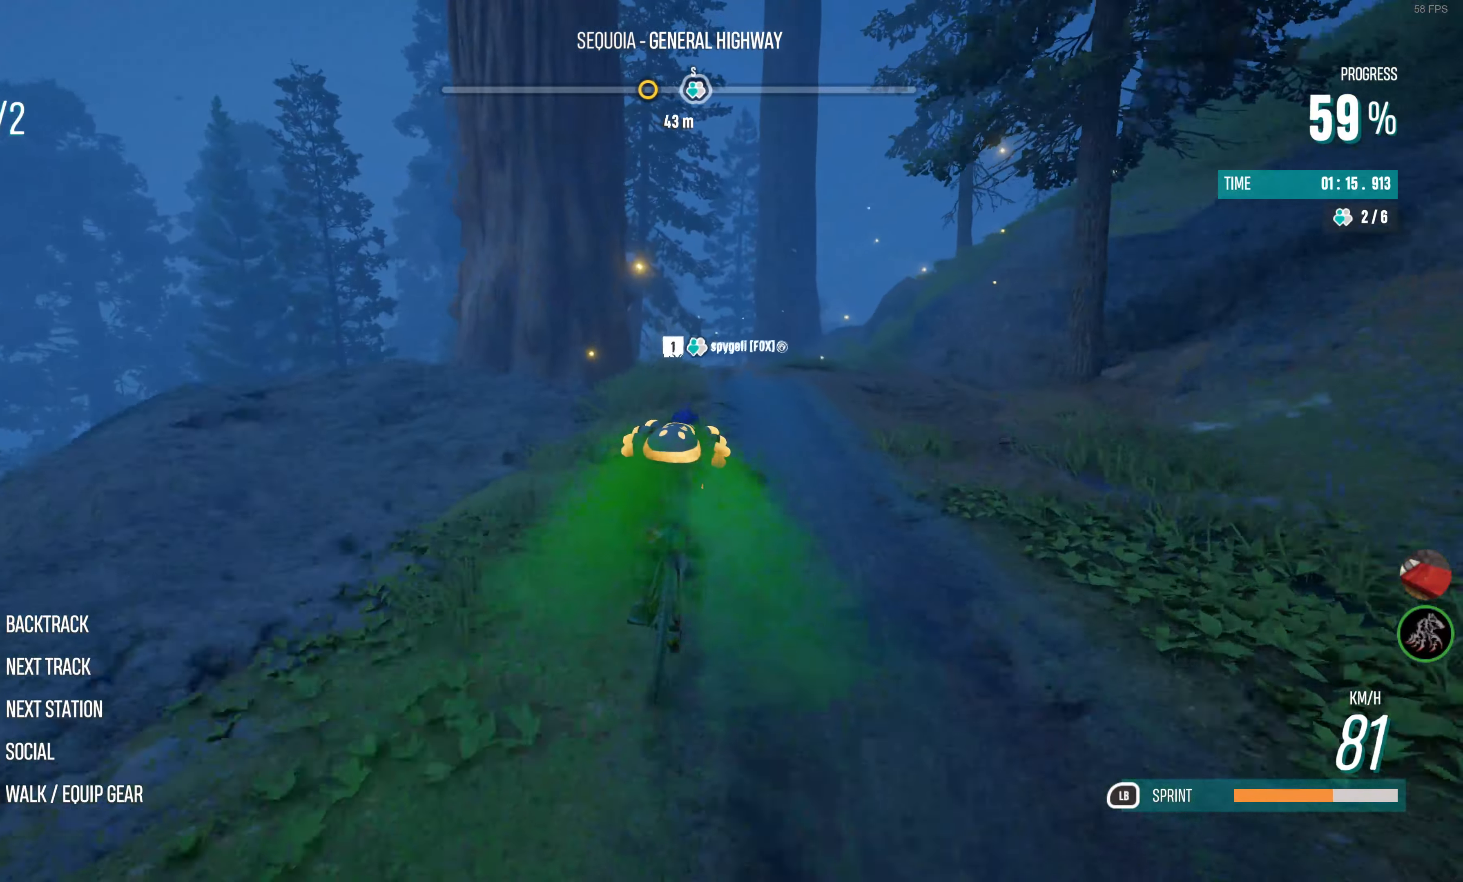
{"buttons": ["R2"], "left_stick": "center", "right_stick": "center", "events": []}
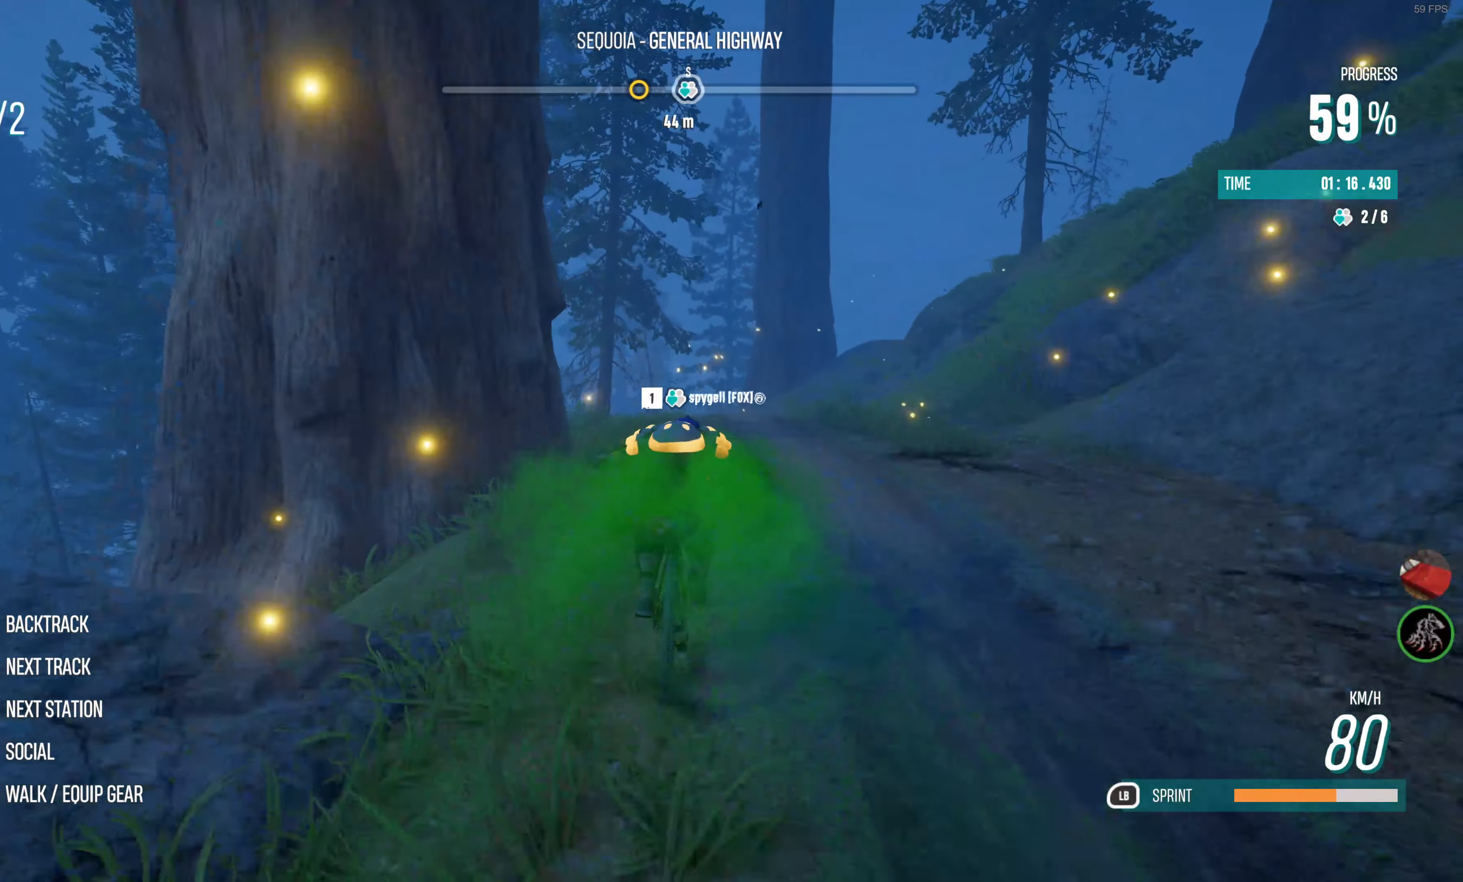
{"buttons": ["R2"], "left_stick": "center", "right_stick": "center", "events": [[16, "left_stick", "right"], [150, "left_stick", "center"]]}
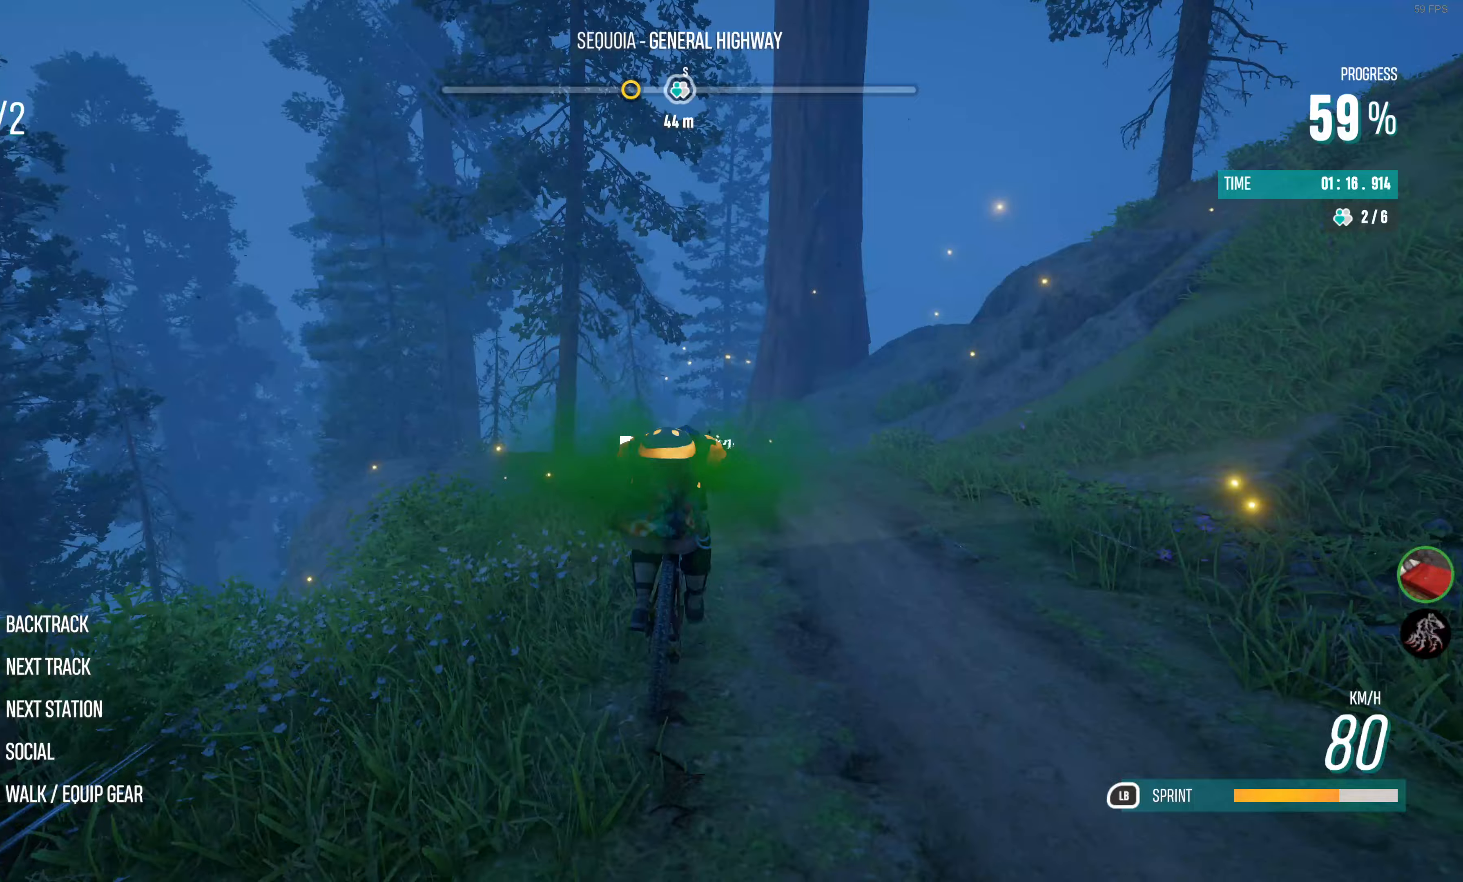
{"buttons": ["R2"], "left_stick": "center", "right_stick": "center", "events": []}
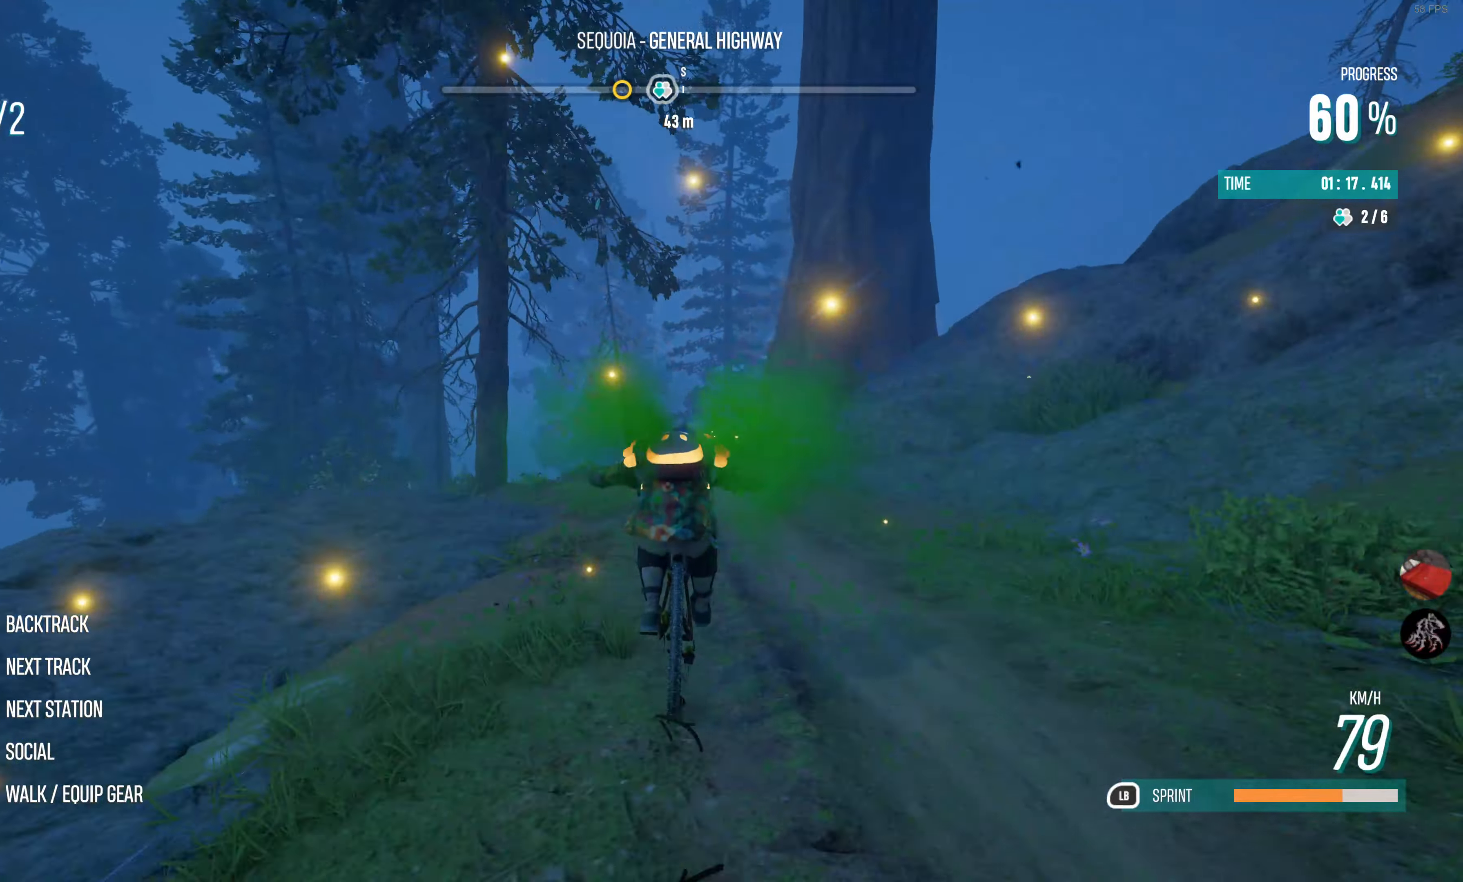
{"buttons": ["R2"], "left_stick": "center", "right_stick": "center", "events": [[50, "left_stick", "left"], [383, "left_stick", "center"]]}
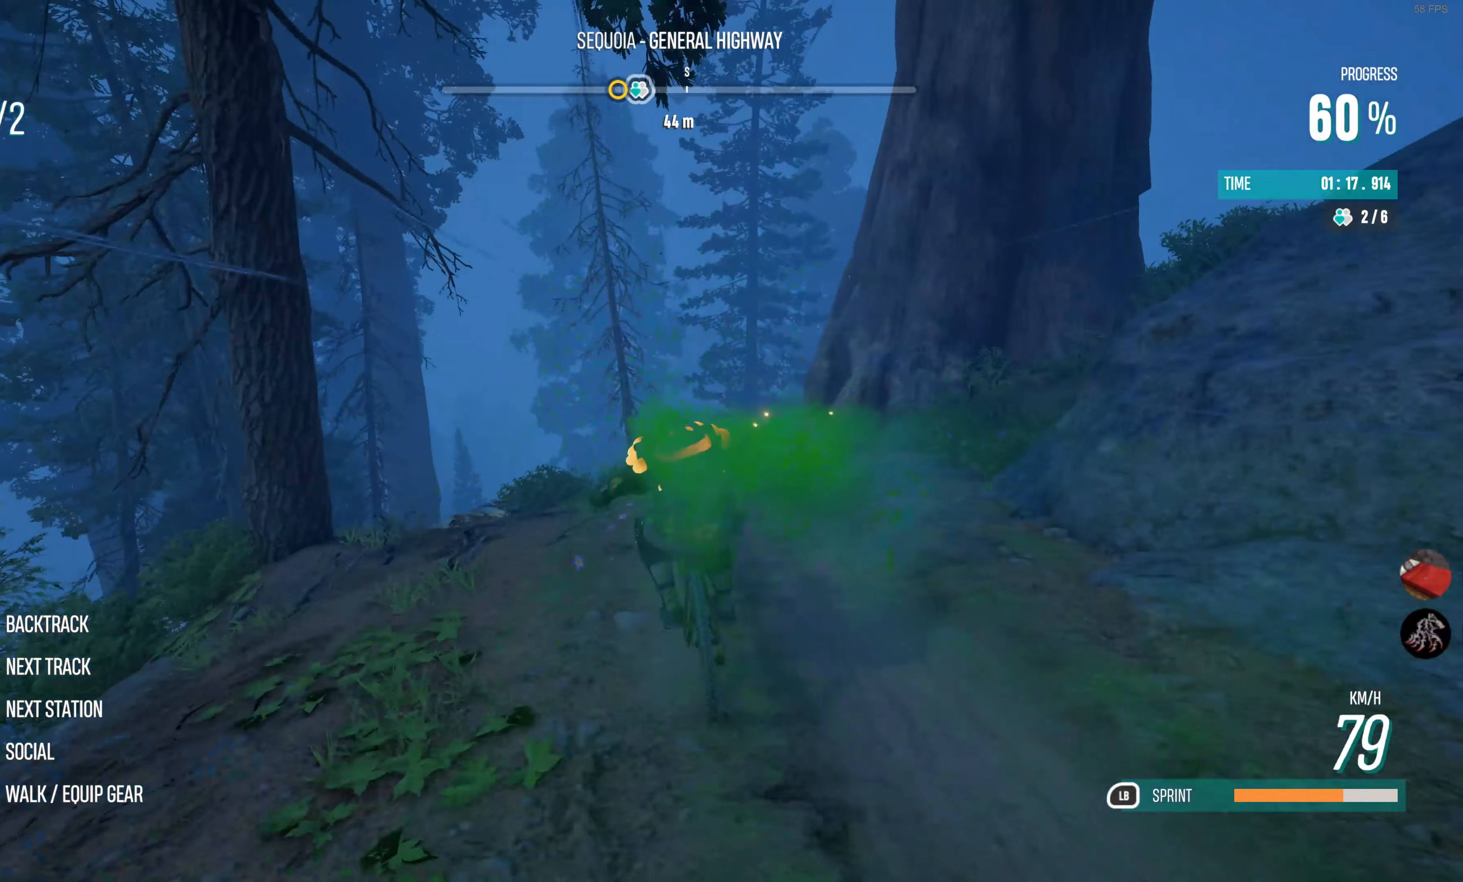
{"buttons": ["R2"], "left_stick": "center", "right_stick": "center", "events": [[33, "left_stick", "left"], [200, "left_stick", "center"]]}
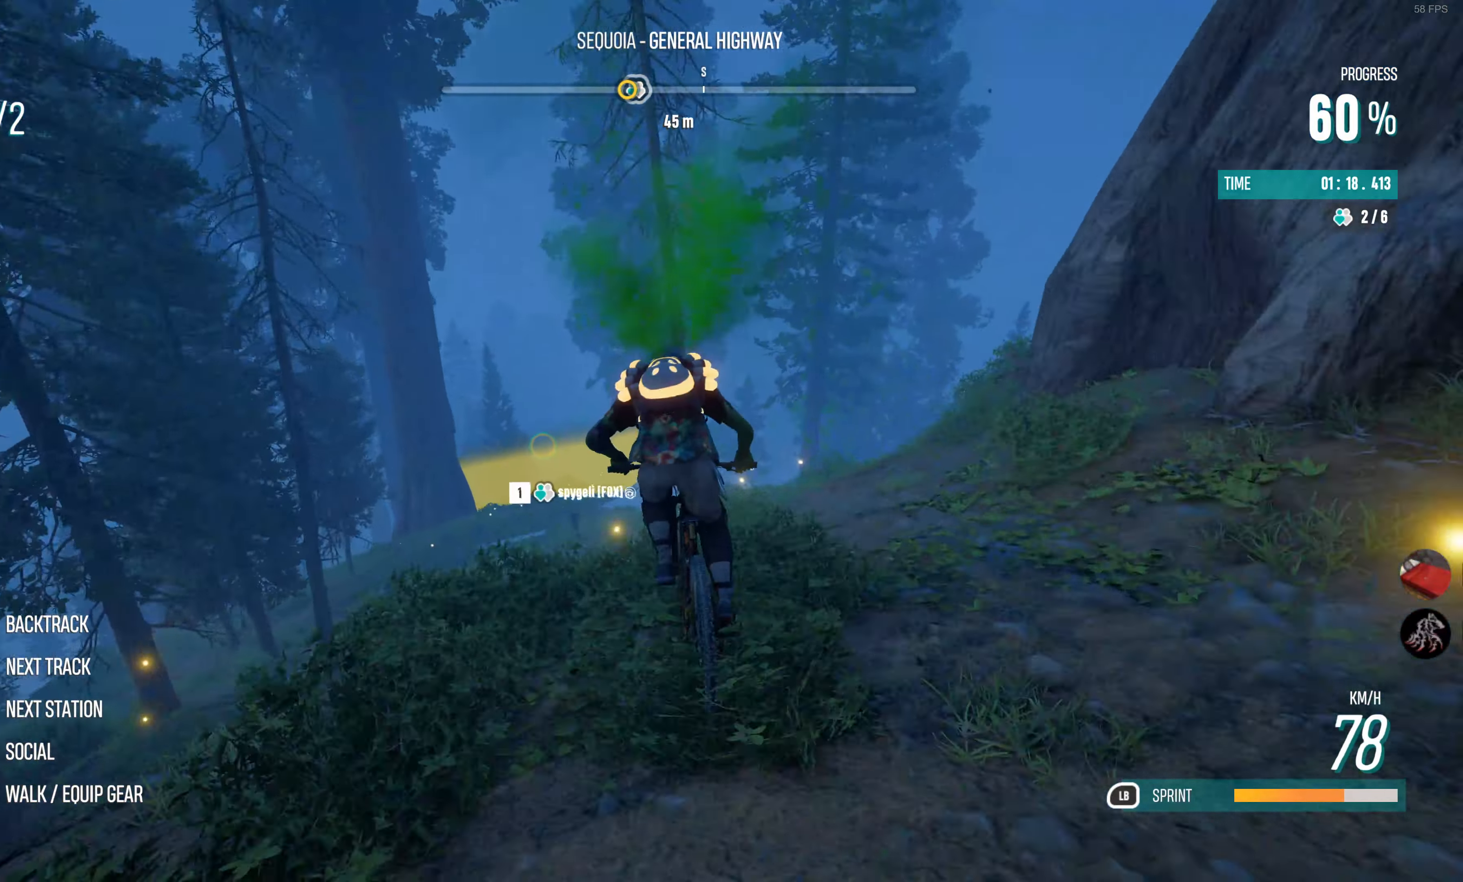
{"buttons": ["R2"], "left_stick": "left", "right_stick": "center", "events": [[50, "left_stick", "left"], [217, "left_stick", "center"], [400, "left_stick", "left"]]}
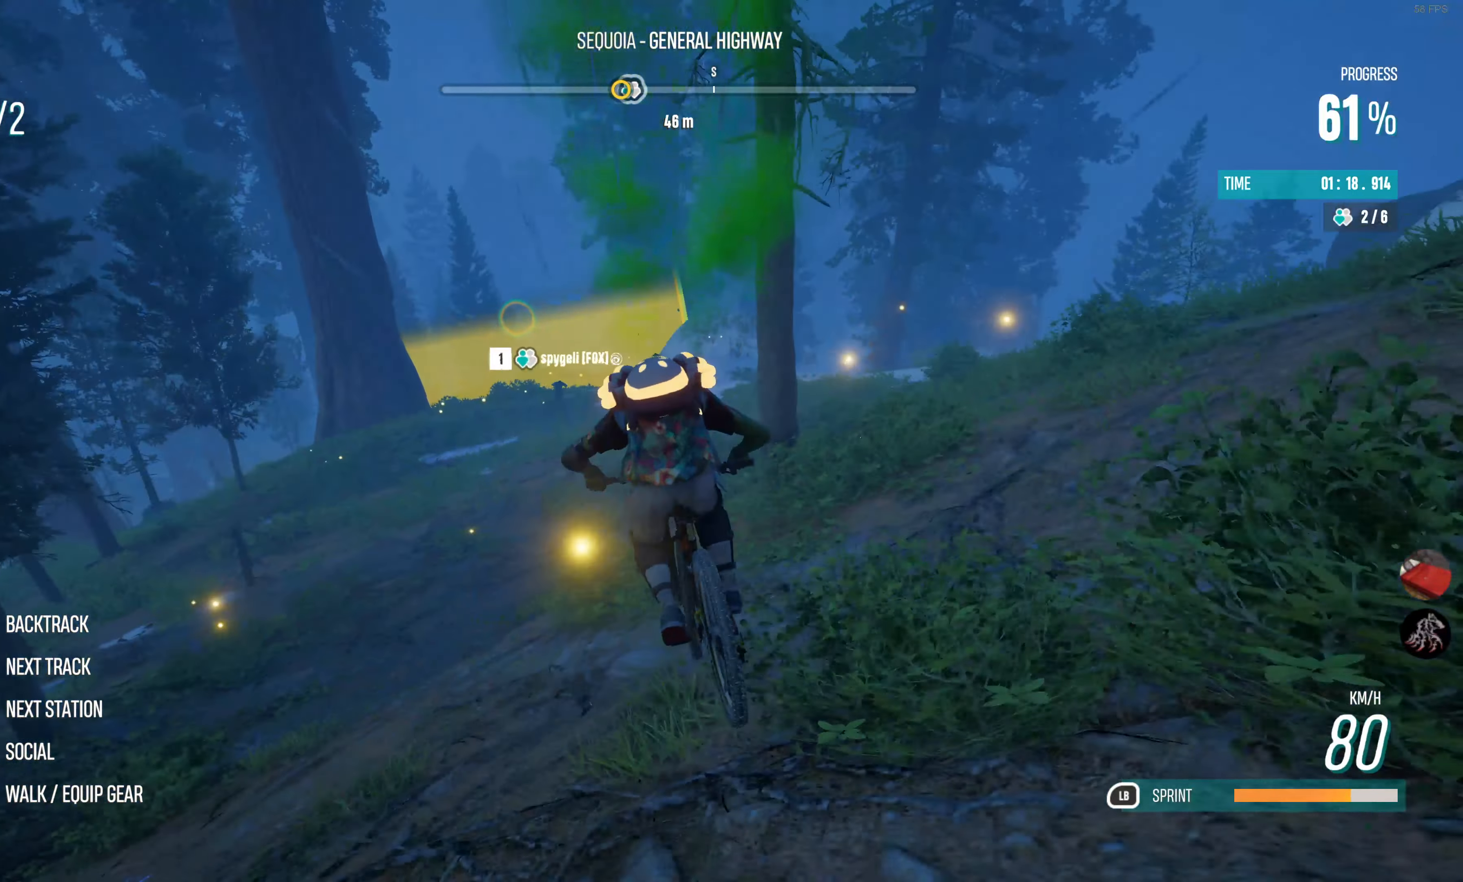
{"buttons": ["R2"], "left_stick": "center", "right_stick": "center", "events": [[67, "left_stick", "center"], [233, "left_stick", "left"], [350, "left_stick", "center"]]}
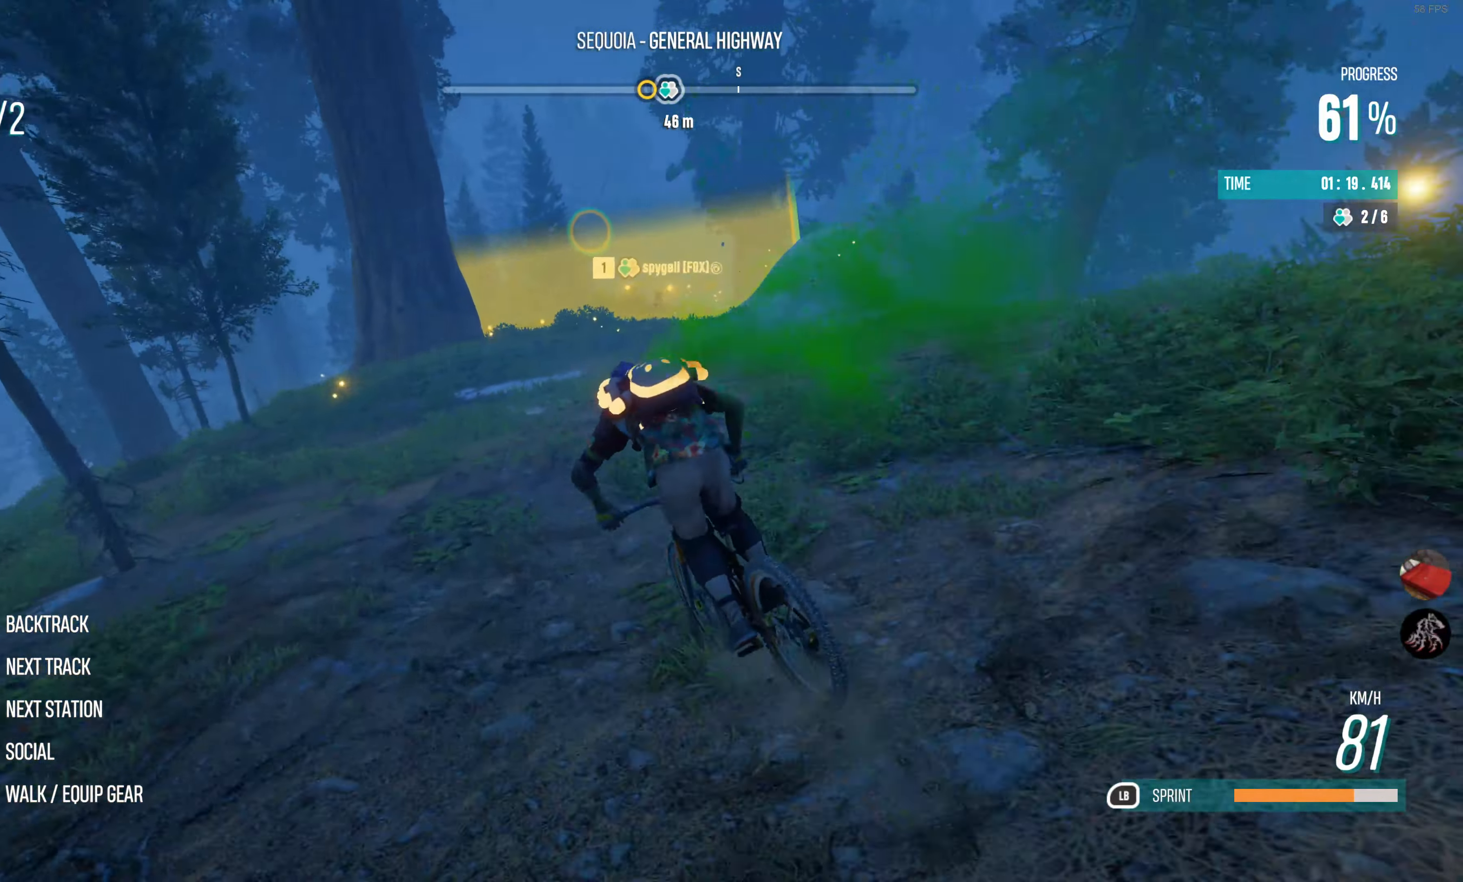
{"buttons": ["R2"], "left_stick": "right", "right_stick": "center", "events": [[133, "left_stick", "right"]]}
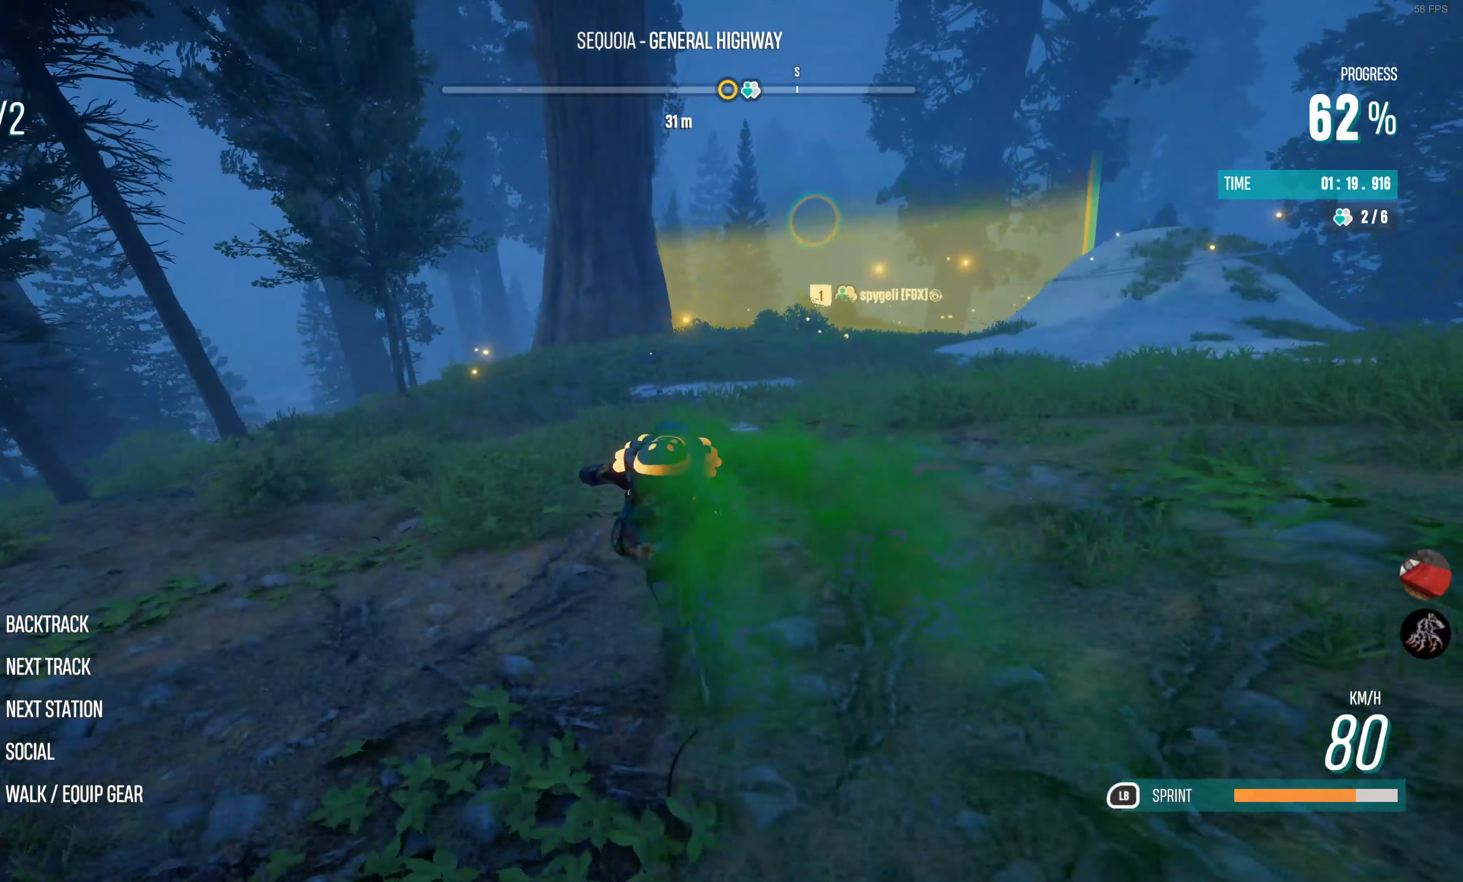
{"buttons": ["R2"], "left_stick": "right", "right_stick": "center", "events": [[183, "left_stick", "center"], [300, "left_stick", "right"]]}